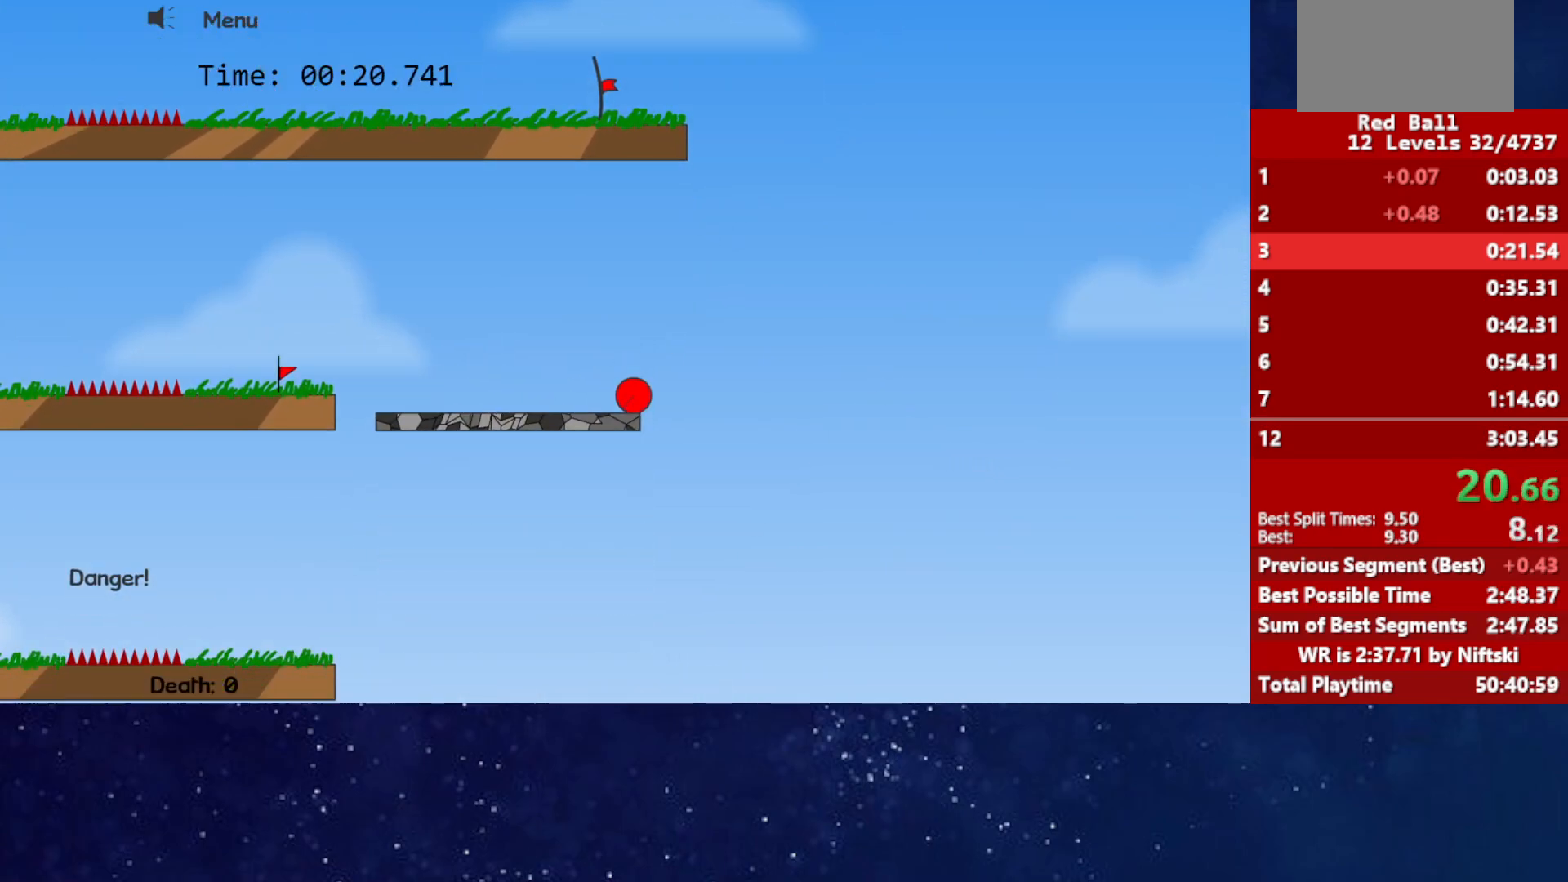
Gameplay with keyboard; each line is a JSON object with the keys held at the frame after it. "events" lists presses ("down") and releases ("up") of "down", "left", "p", "r", "right" and "up" between this image and that frame as [ms after this image, input, new state], when the widget could be followed in between. No other keys are recorded. Mouse input is not recorded.
{"keys": ["left", "up"], "events": [[383, "left", "down"], [383, "right", "up"]]}
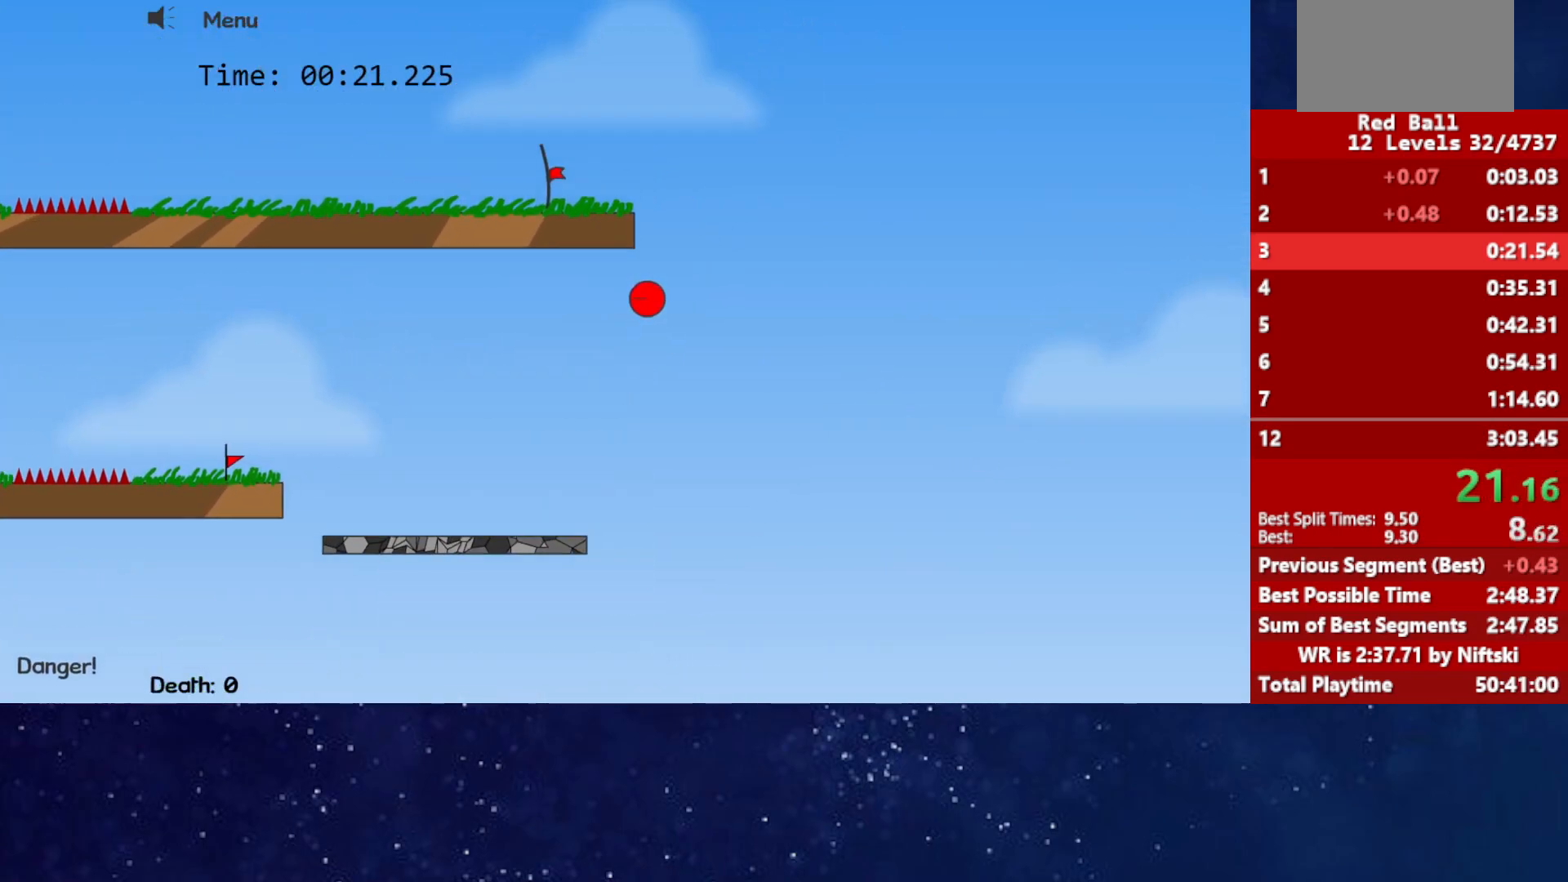
{"keys": ["left"], "events": [[250, "up", "up"]]}
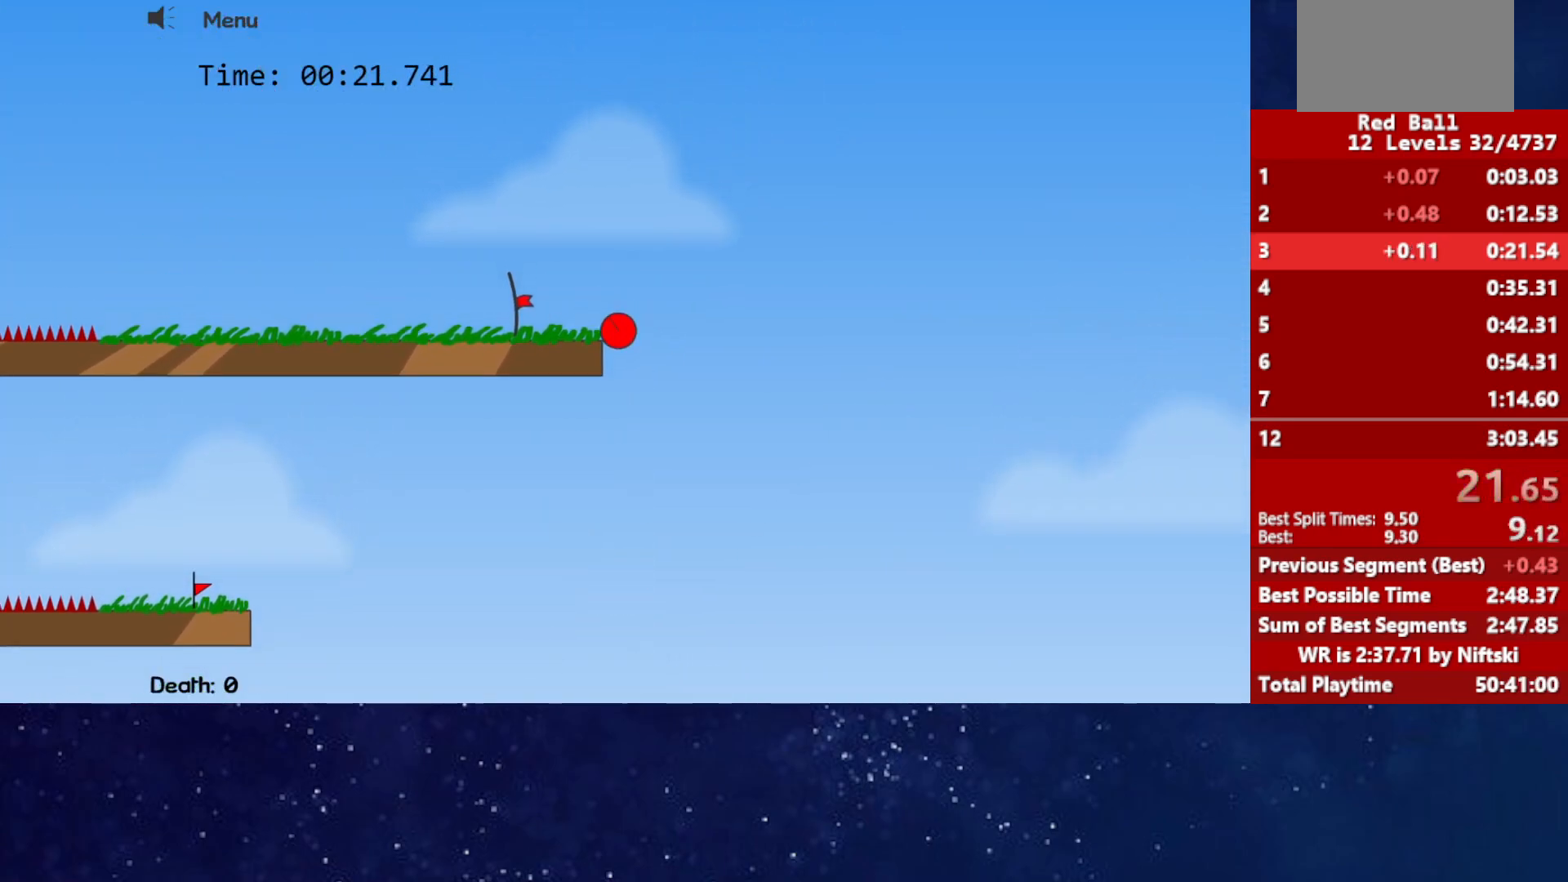
{"keys": ["left"], "events": []}
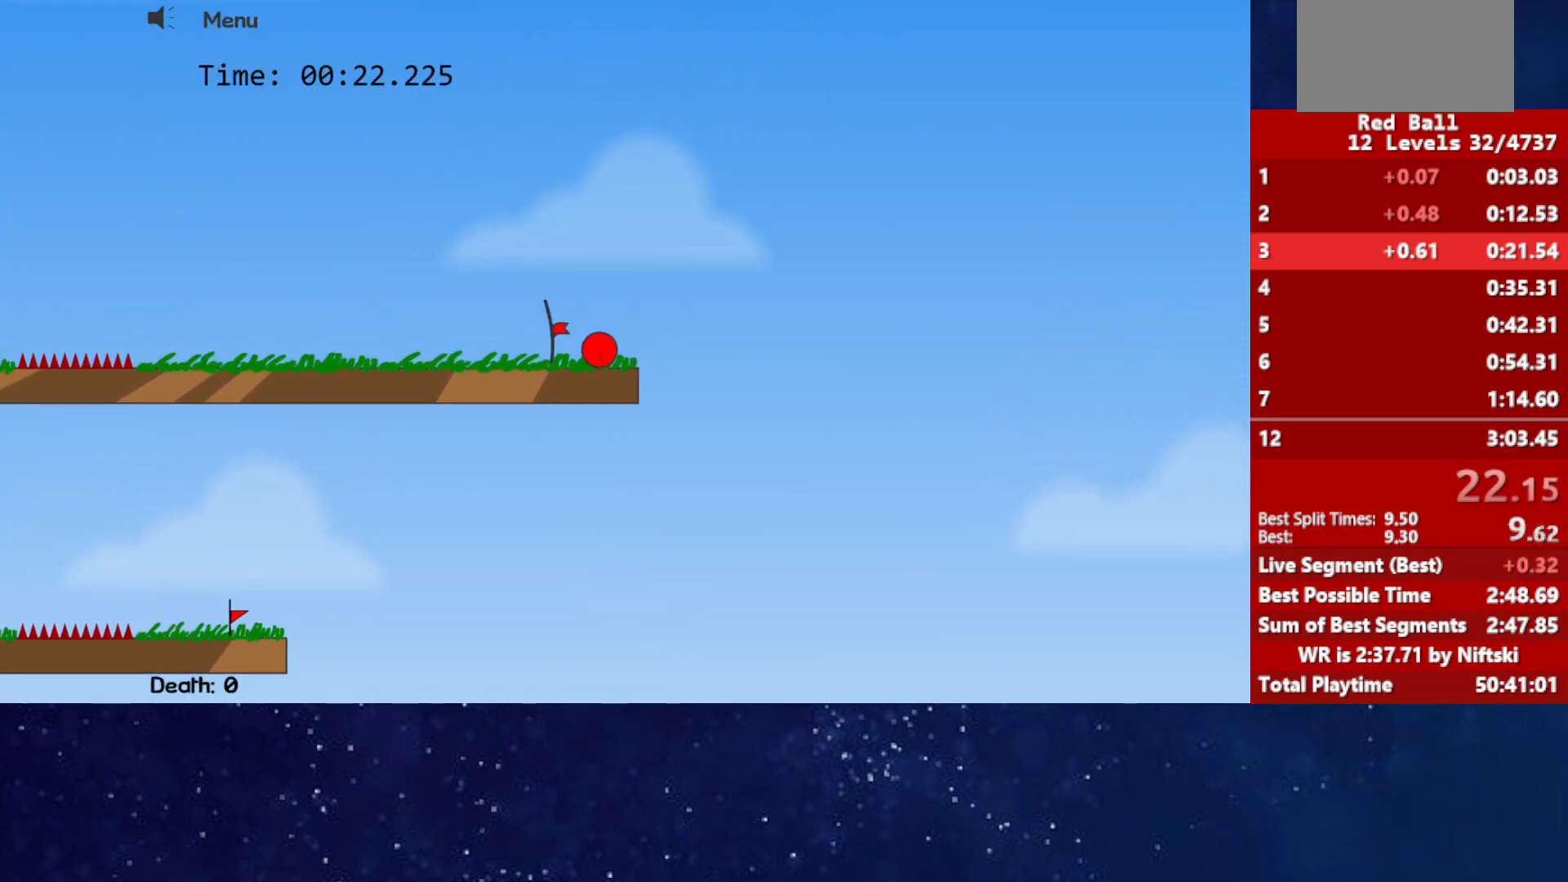
{"keys": ["p"], "events": [[133, "left", "up"], [383, "p", "down"], [417, "p", "up"], [467, "p", "down"]]}
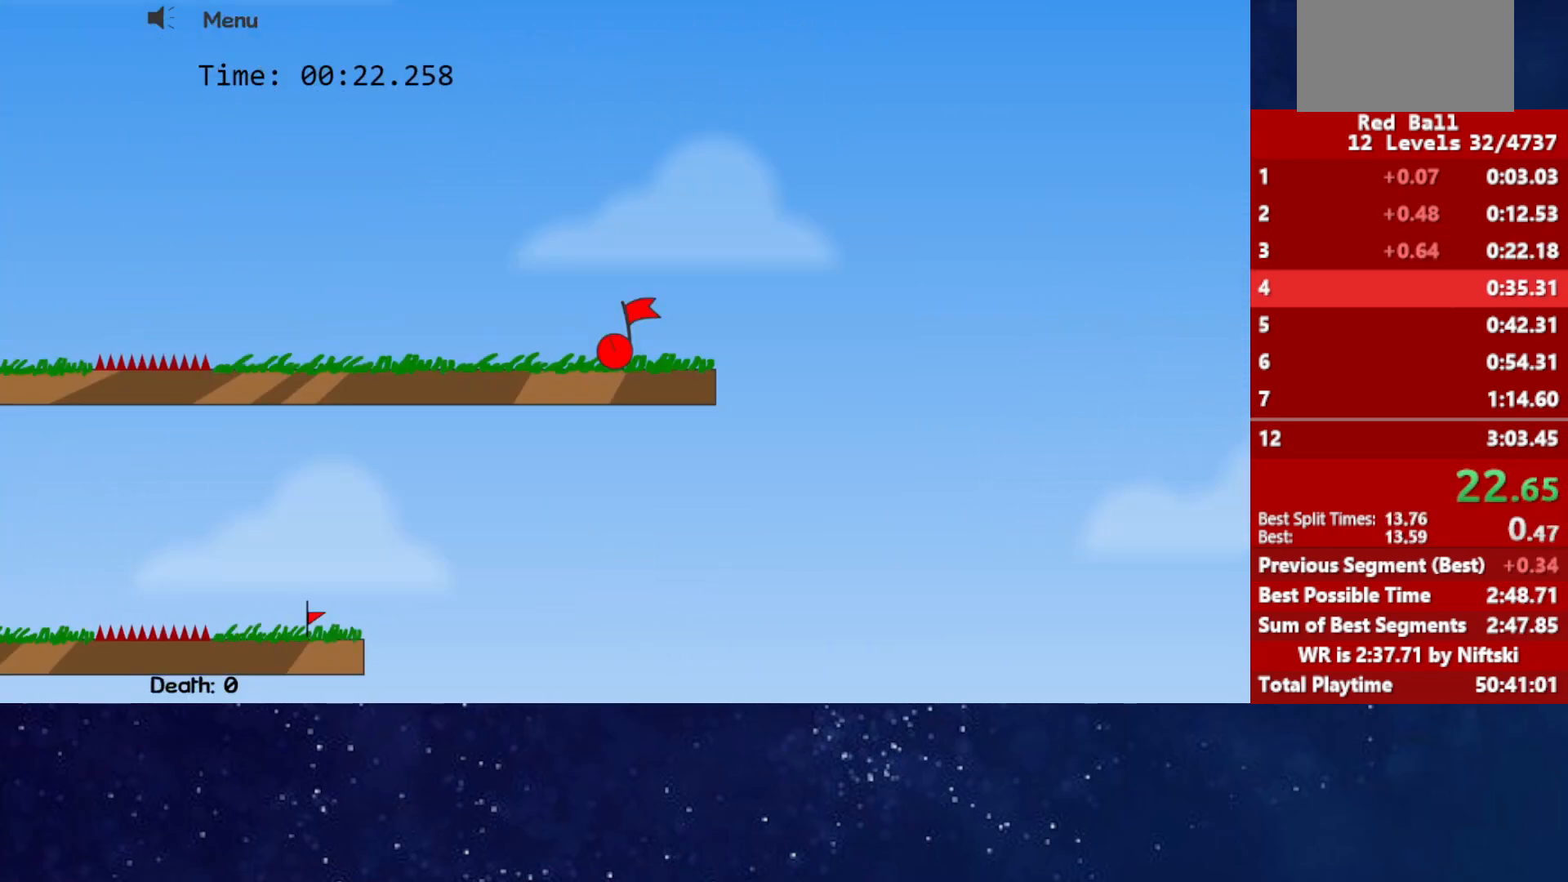
{"keys": [], "events": [[17, "p", "up"]]}
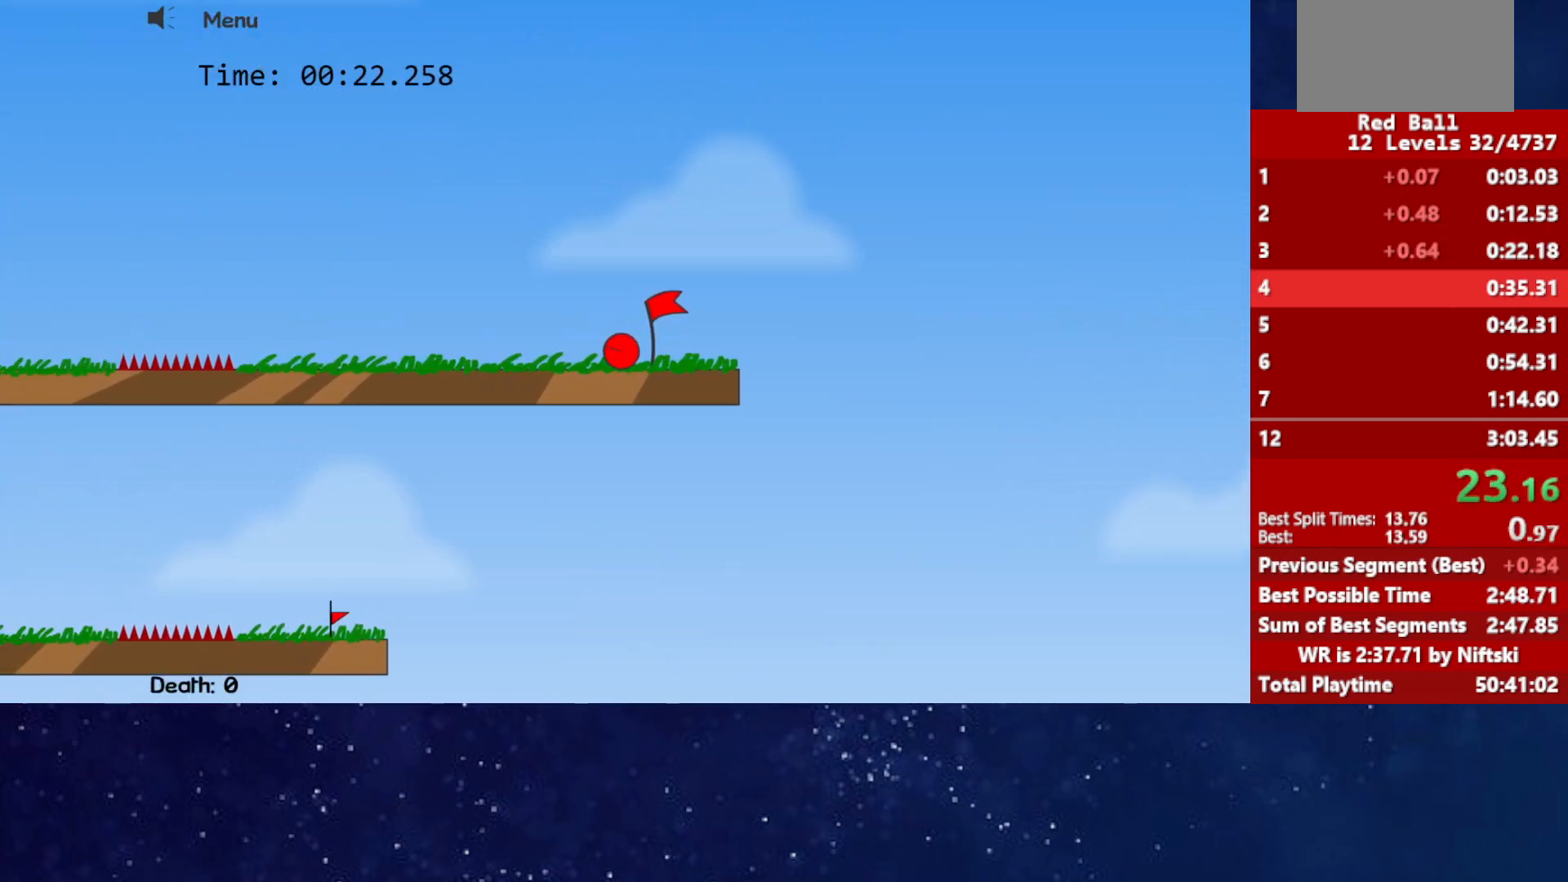
{"keys": [], "events": []}
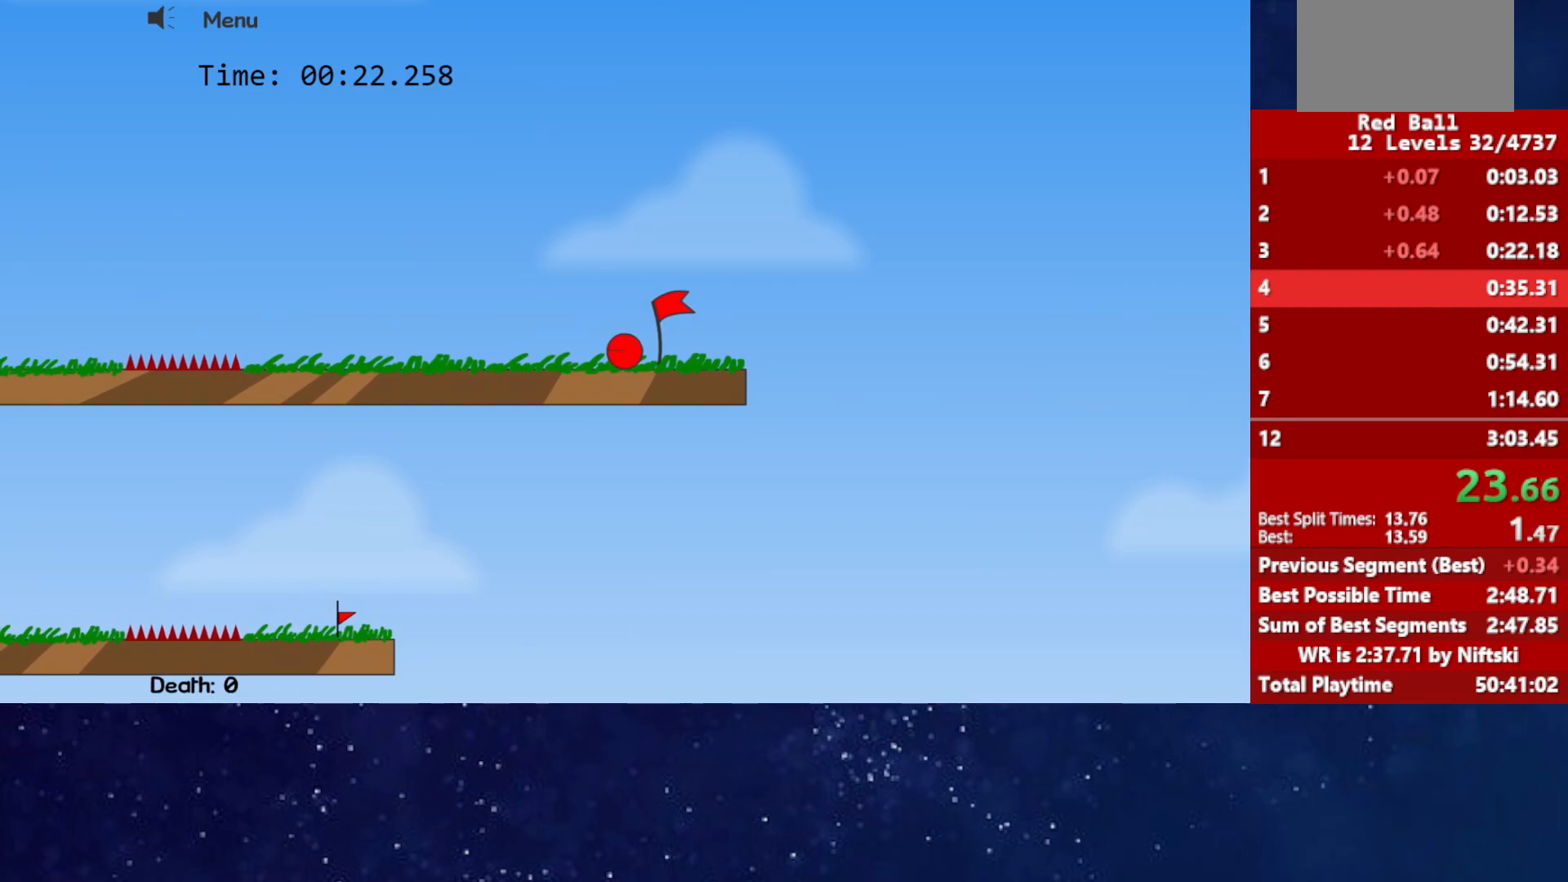
{"keys": [], "events": []}
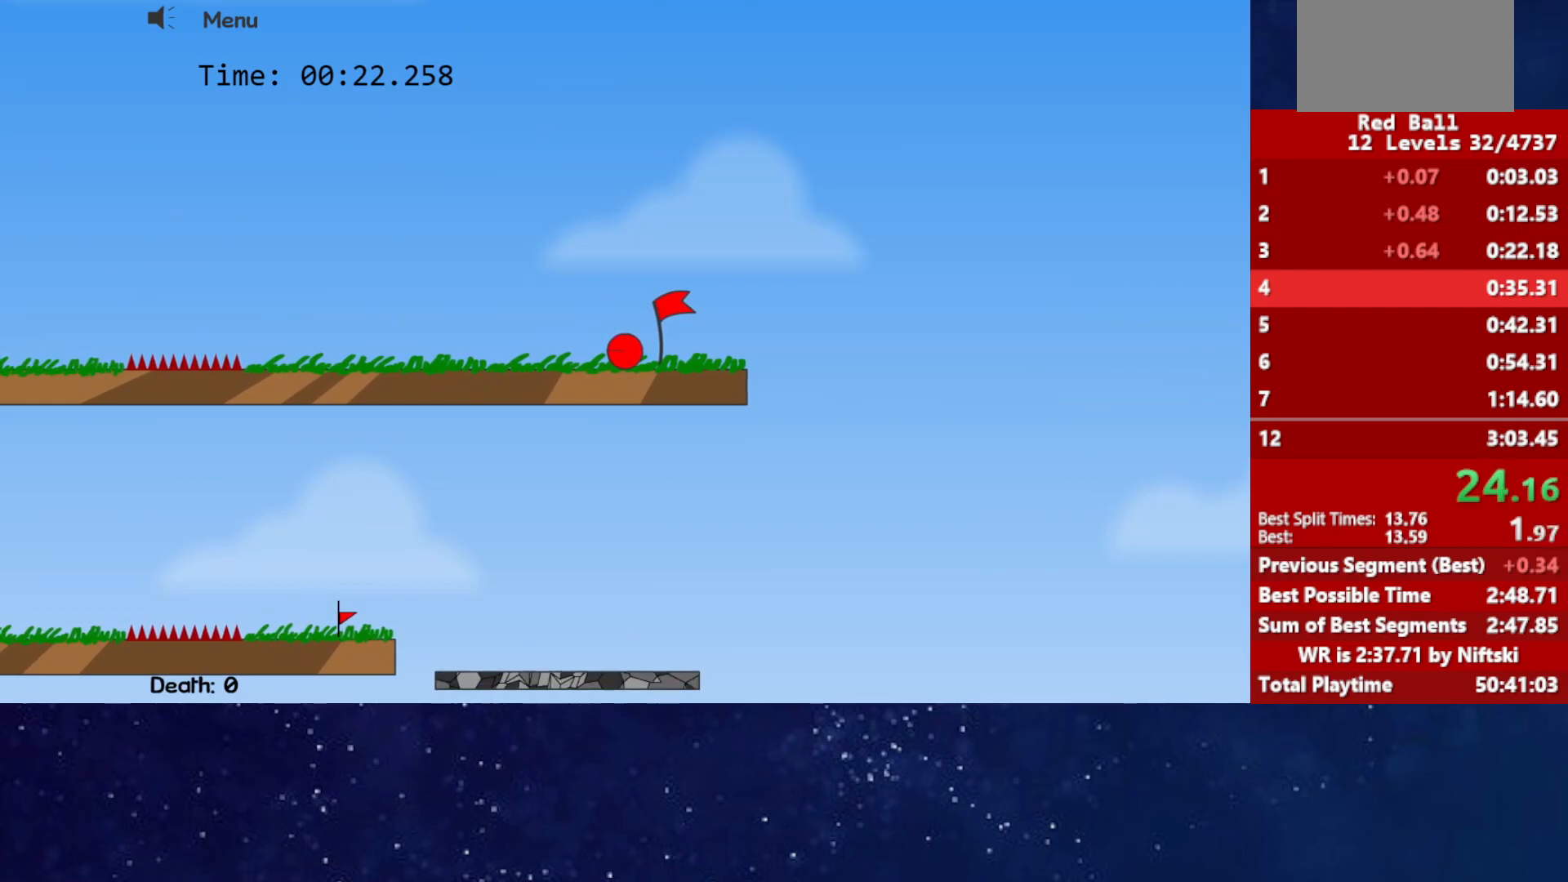
{"keys": [], "events": []}
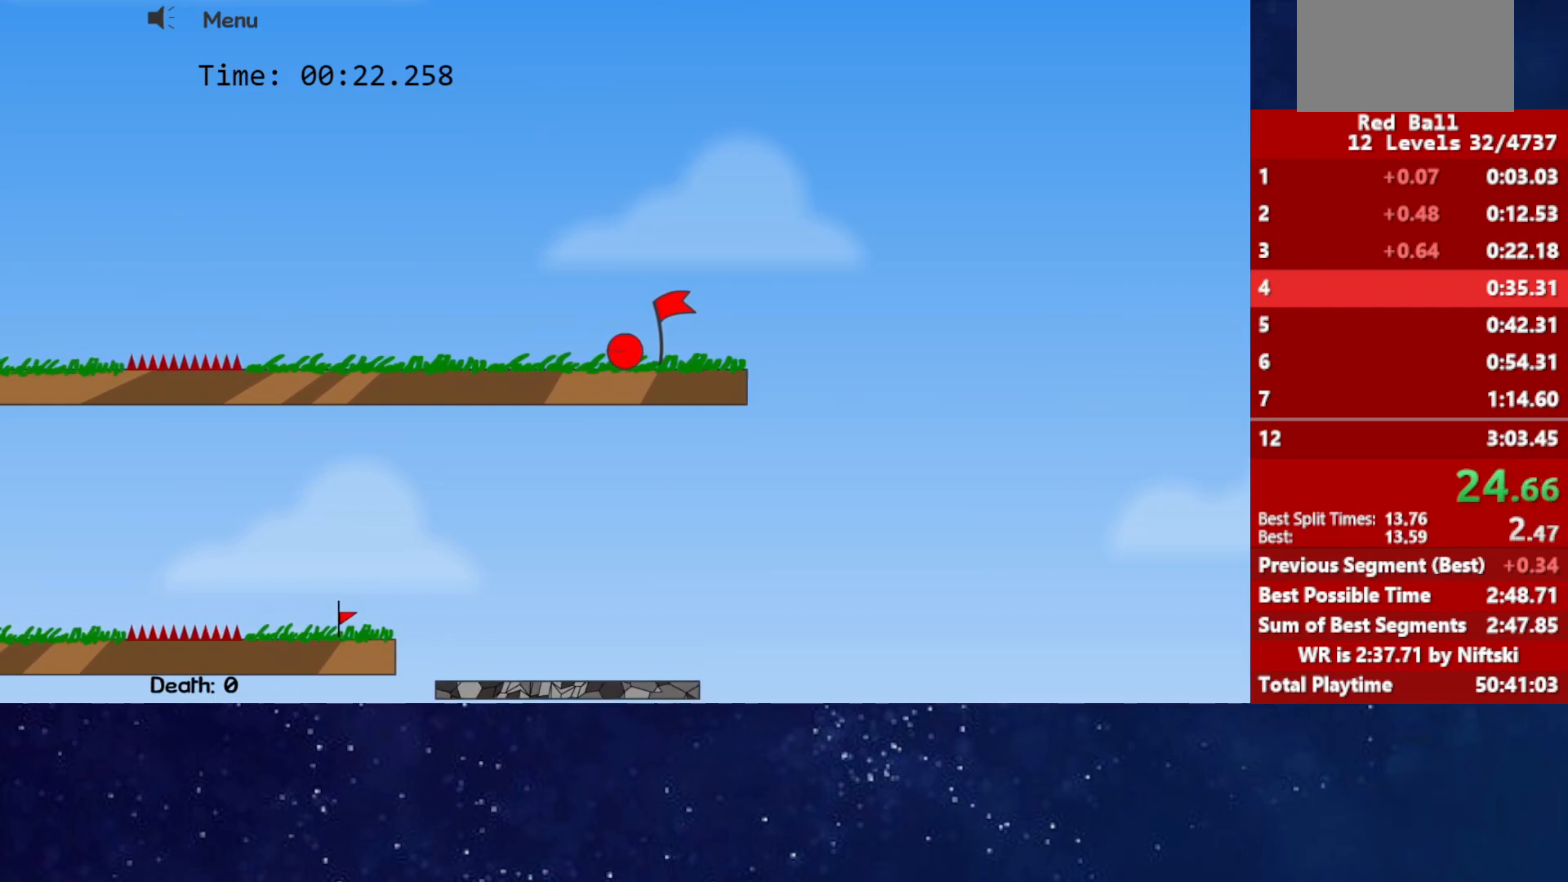
{"keys": [], "events": []}
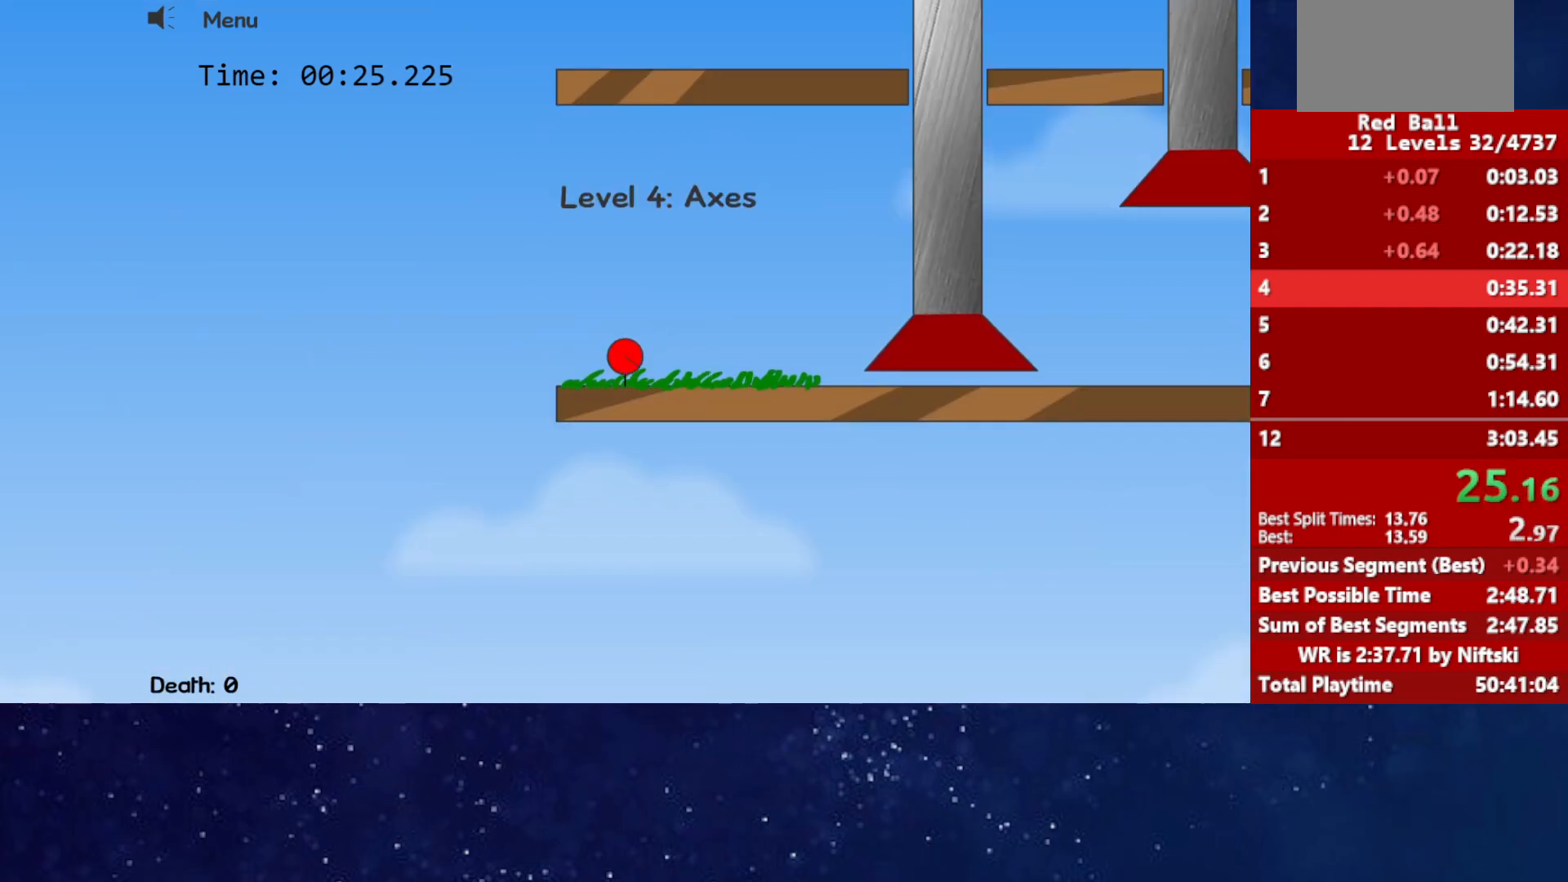
{"keys": [], "events": []}
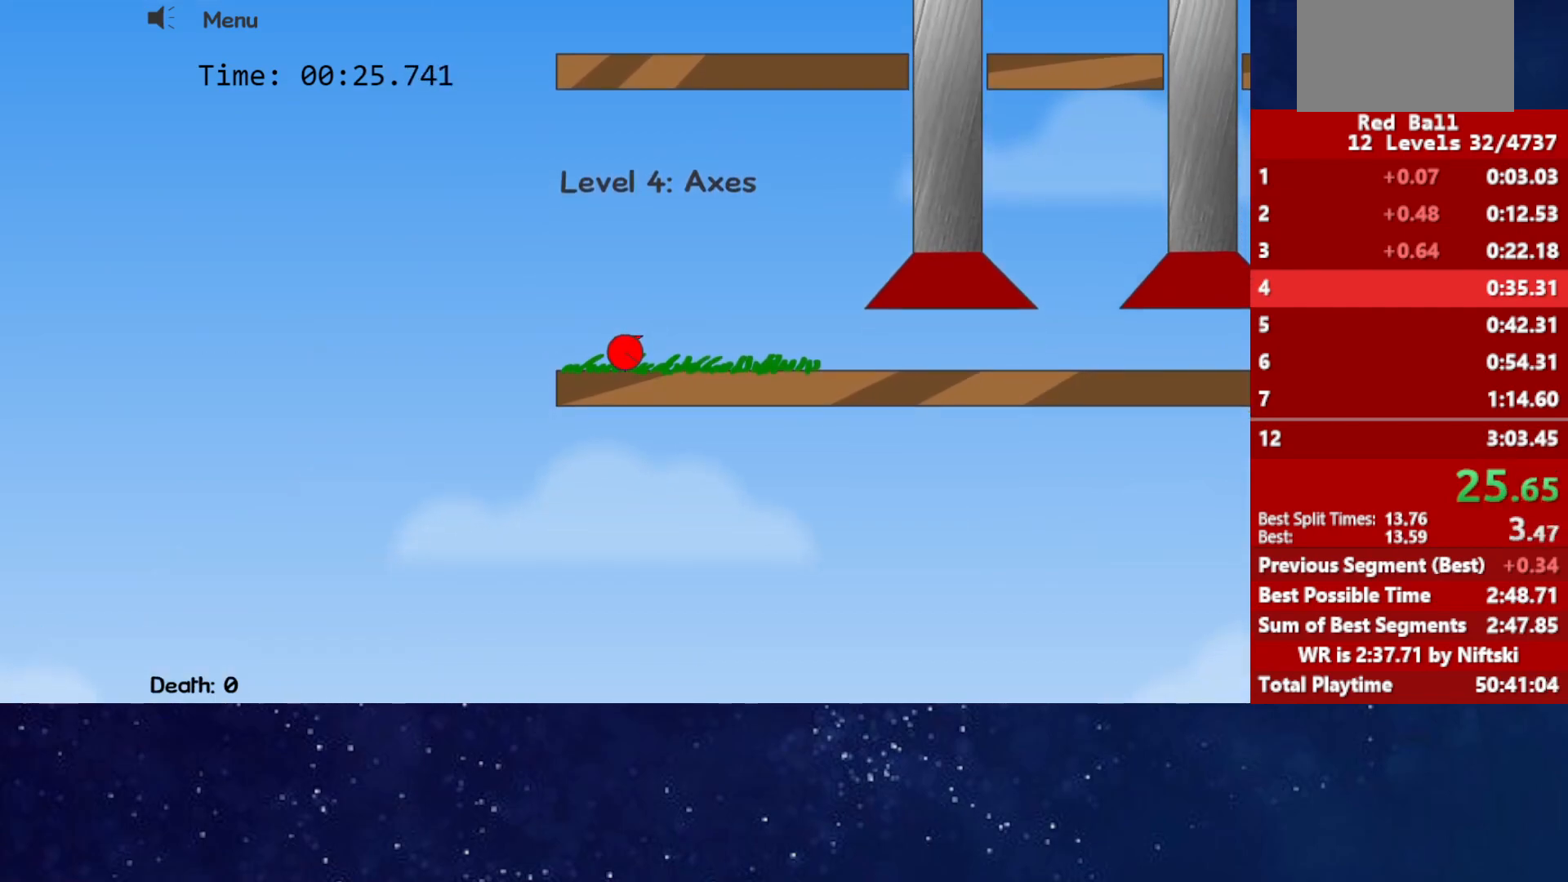
{"keys": ["right"], "events": [[167, "right", "down"]]}
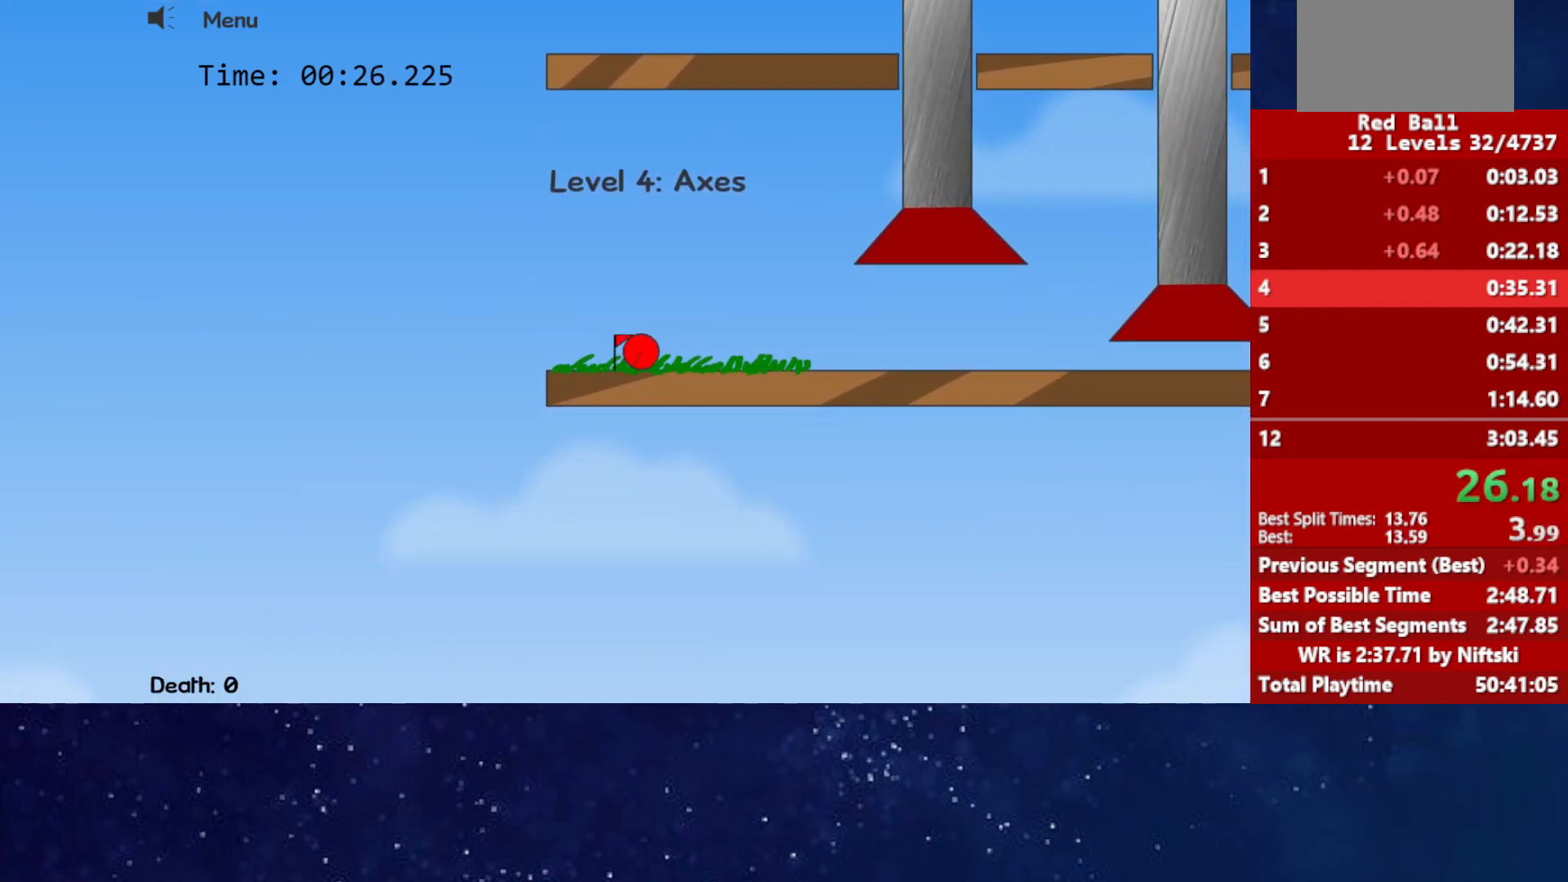
{"keys": ["right"], "events": []}
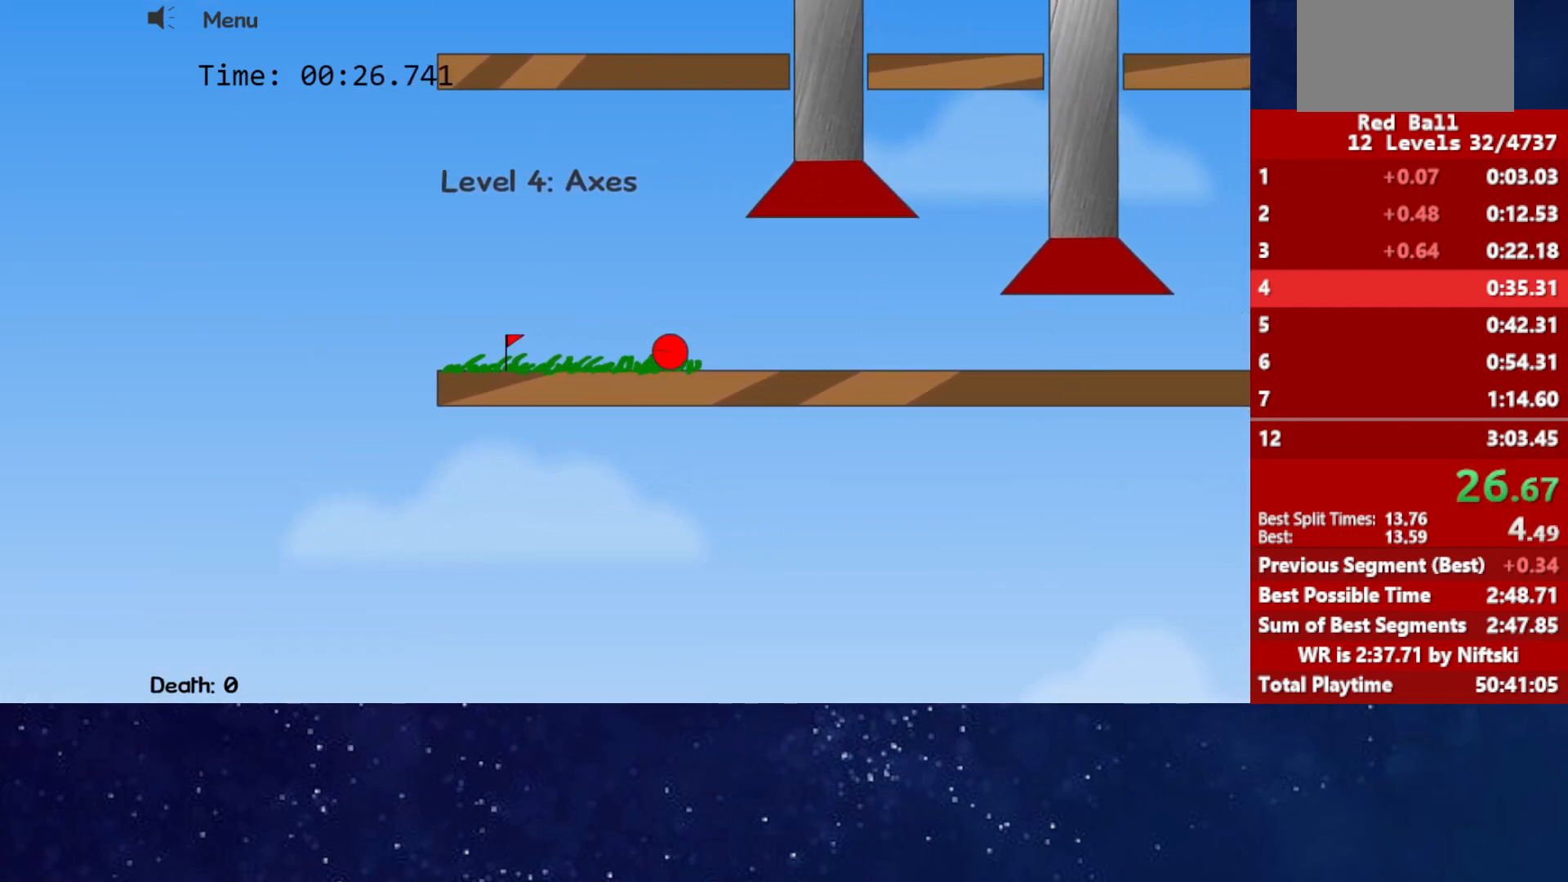
{"keys": ["right"], "events": []}
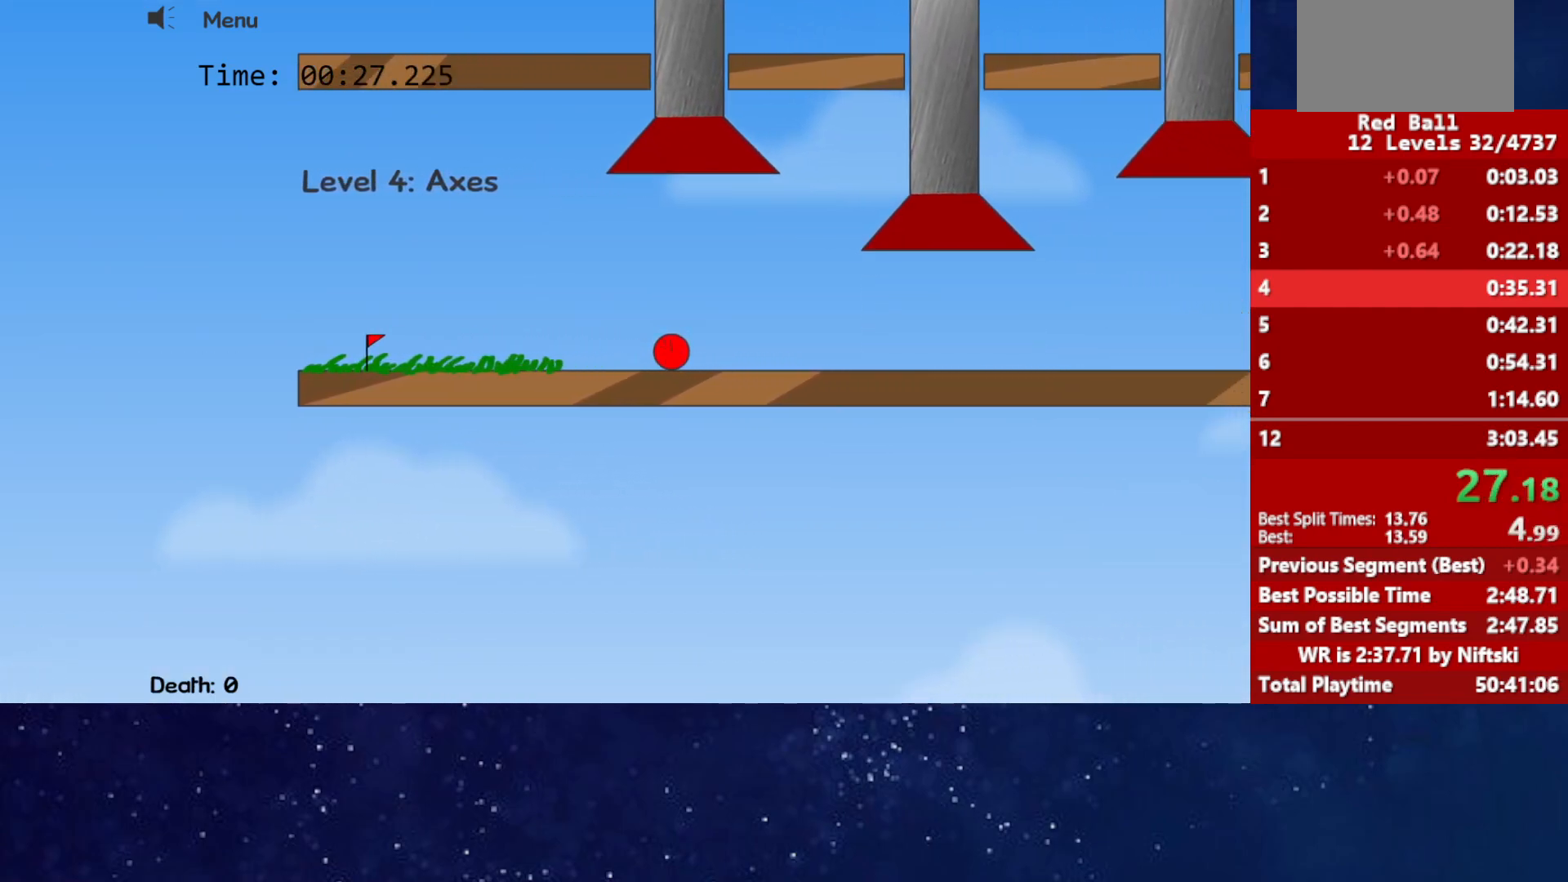
{"keys": ["right"], "events": []}
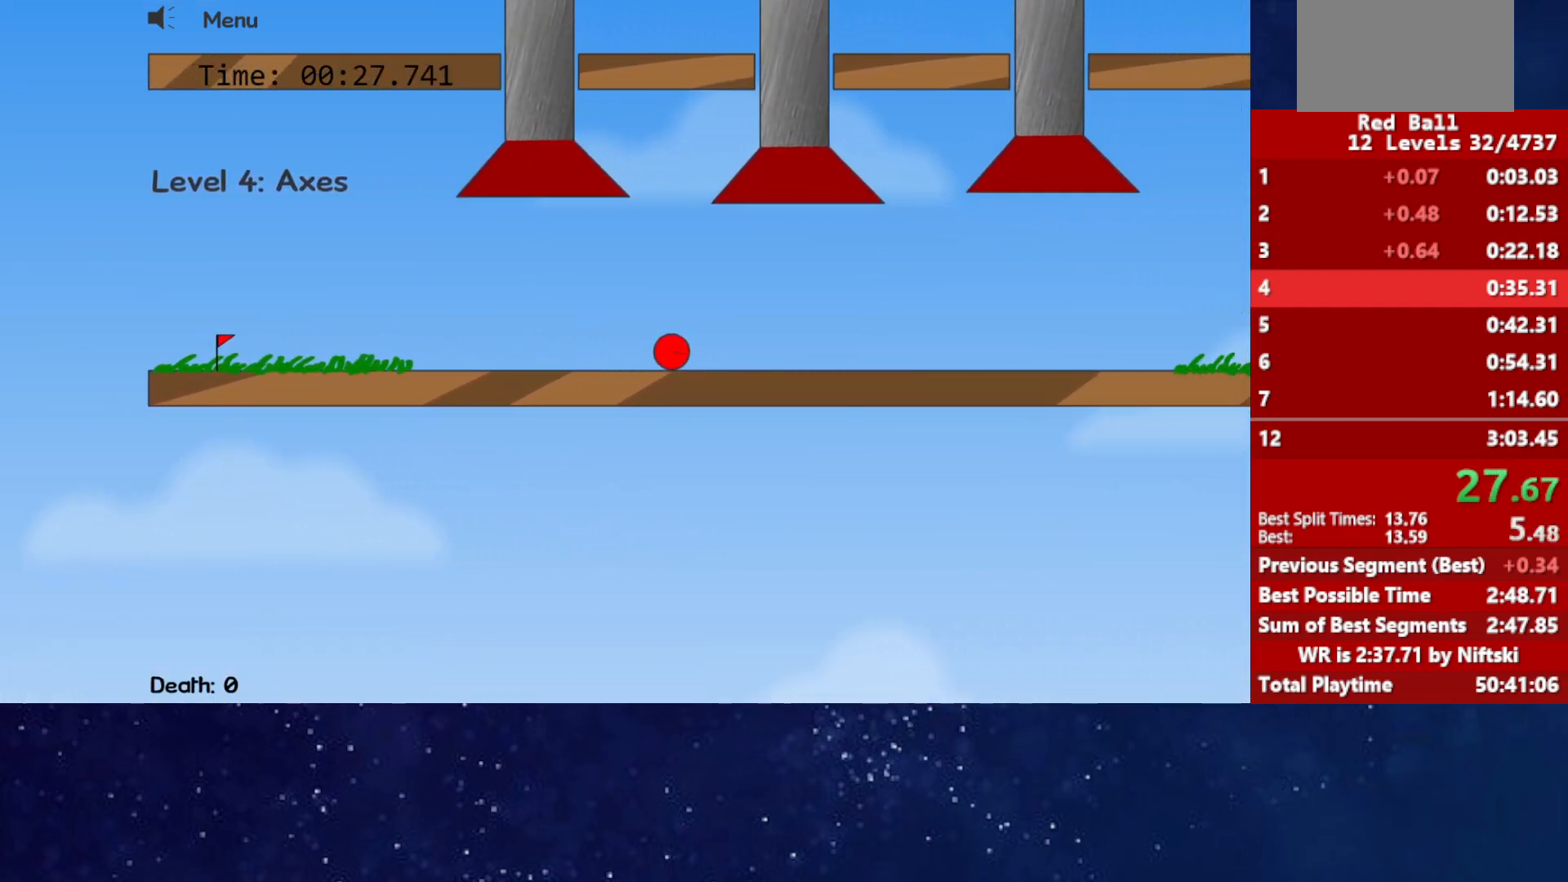
{"keys": ["right"], "events": []}
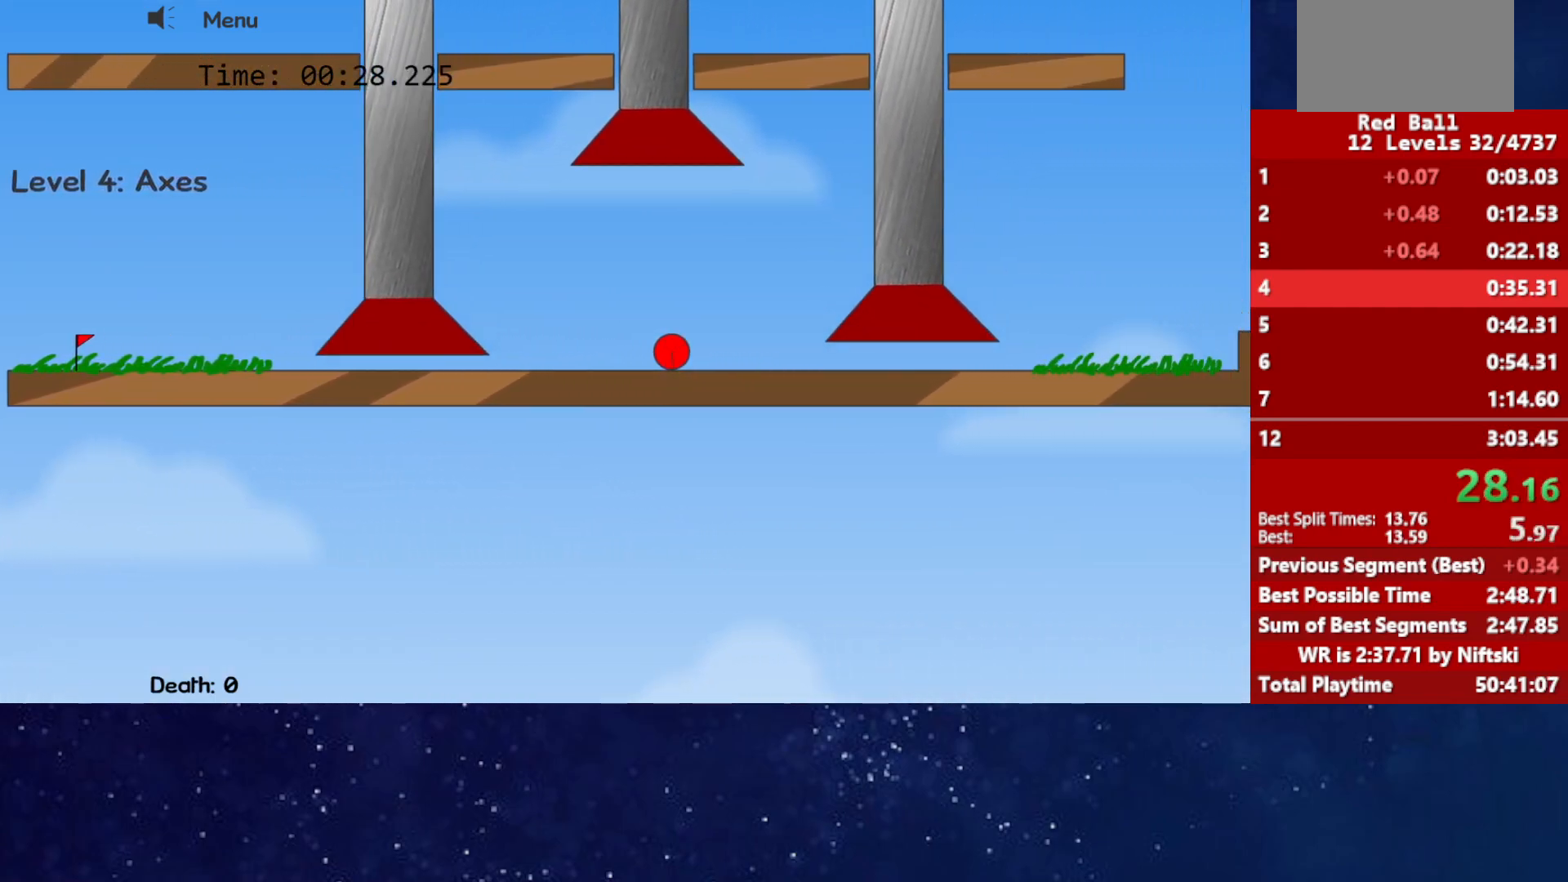
{"keys": ["right"], "events": []}
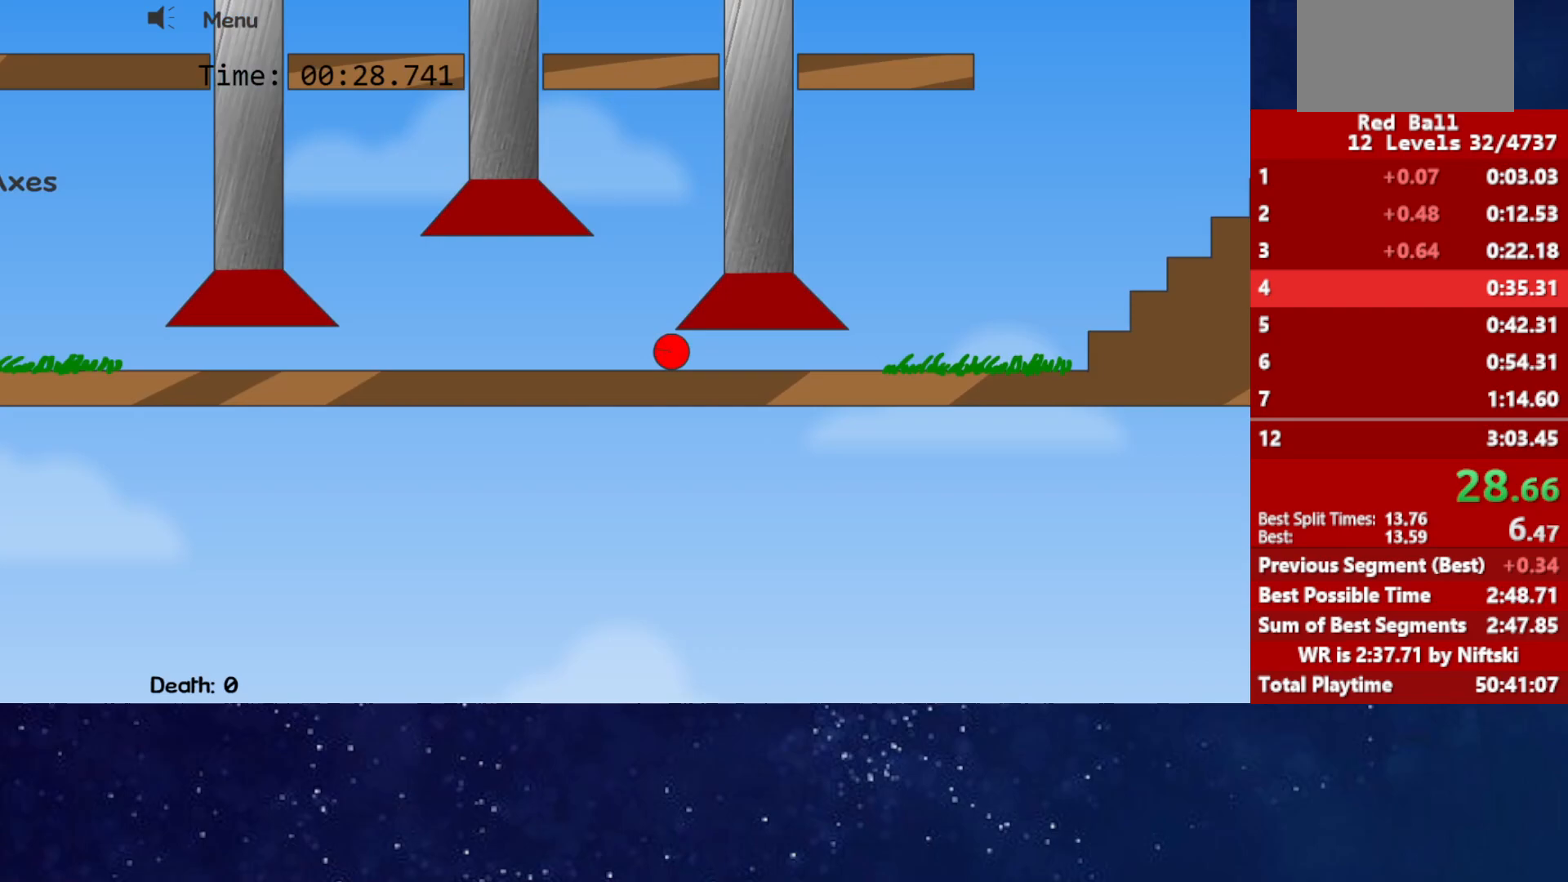
{"keys": ["right"], "events": []}
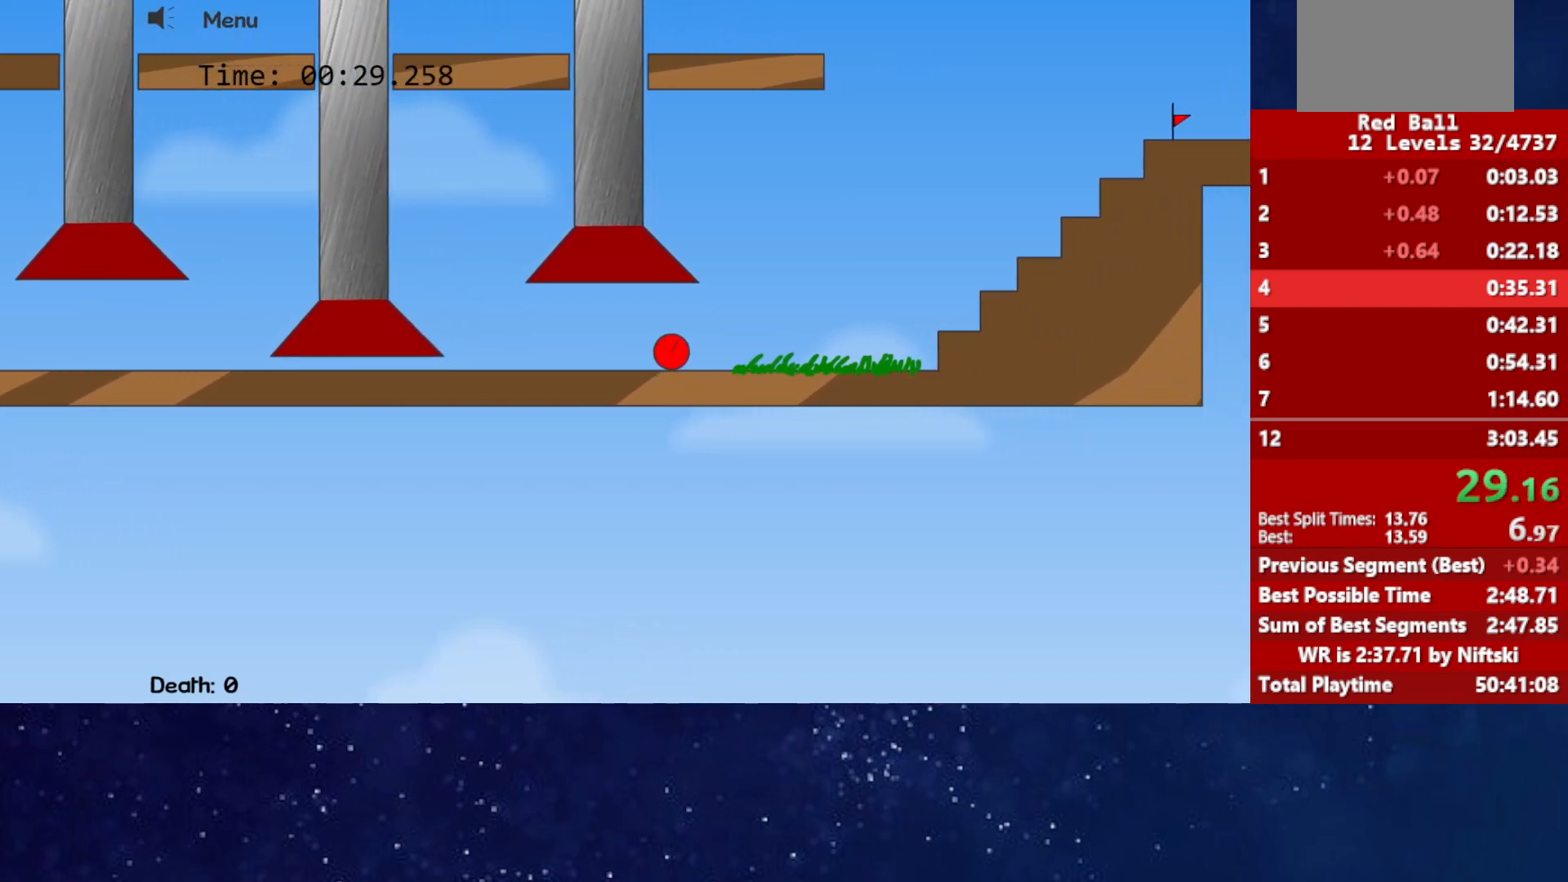
{"keys": ["right", "up"], "events": [[17, "up", "down"]]}
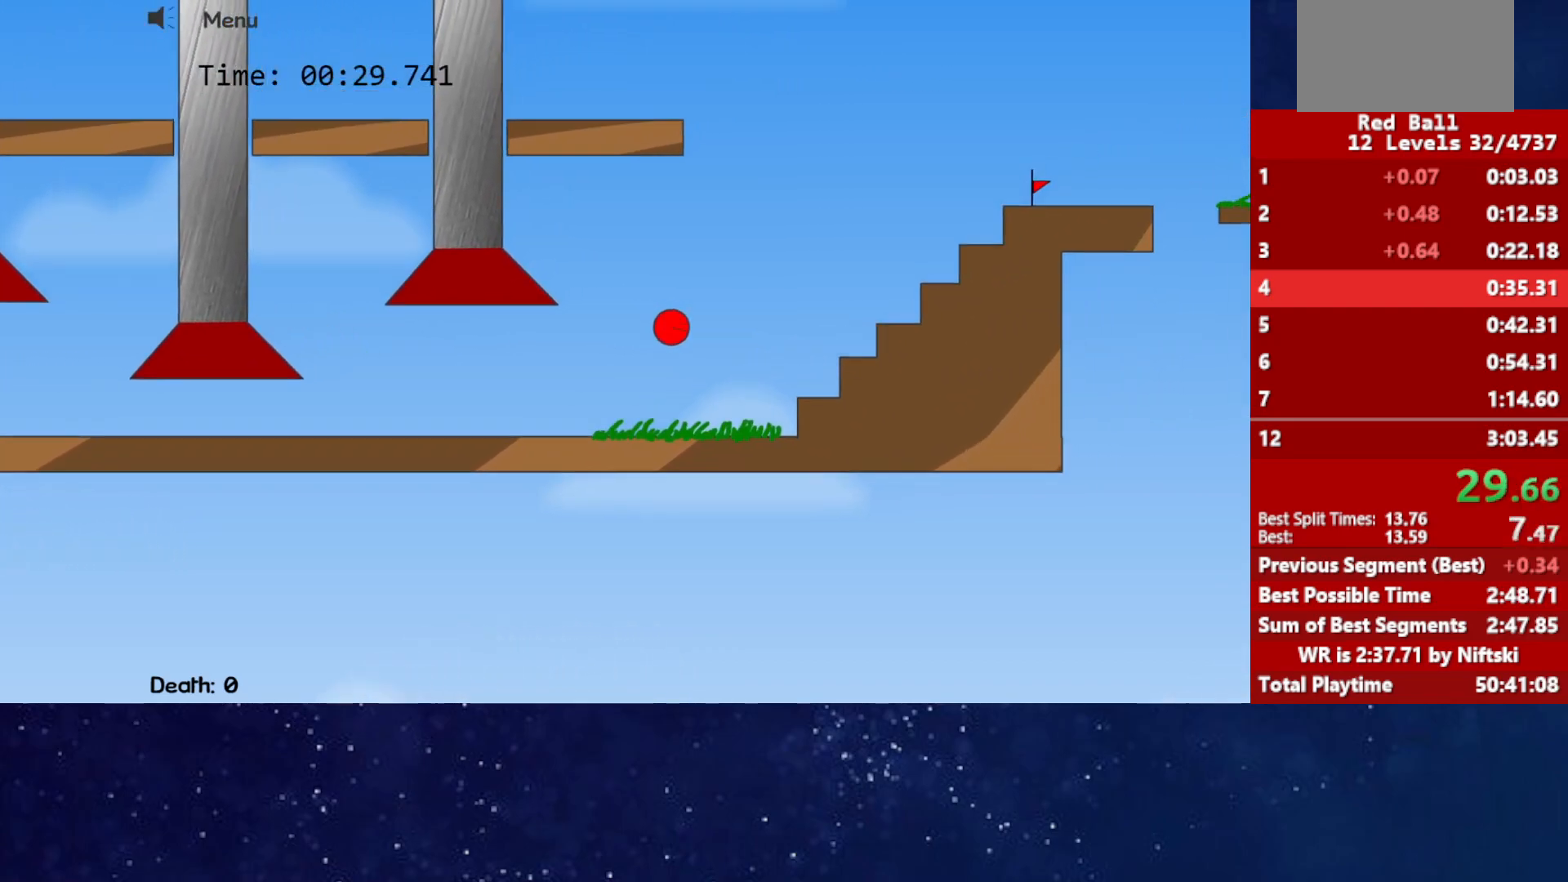
{"keys": ["right", "up"], "events": []}
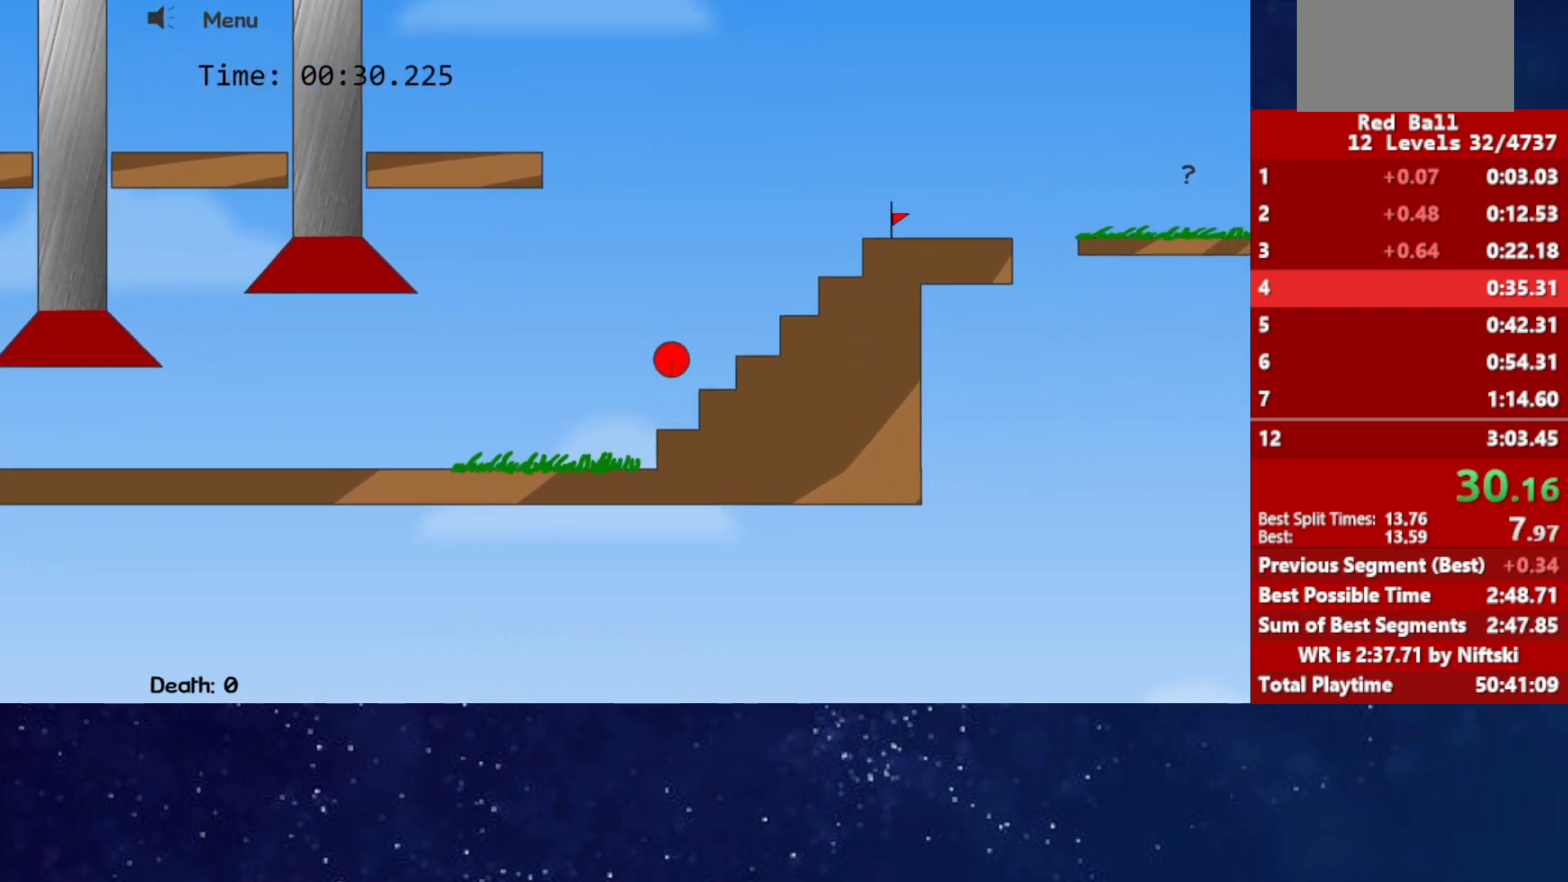
{"keys": ["right", "up"], "events": []}
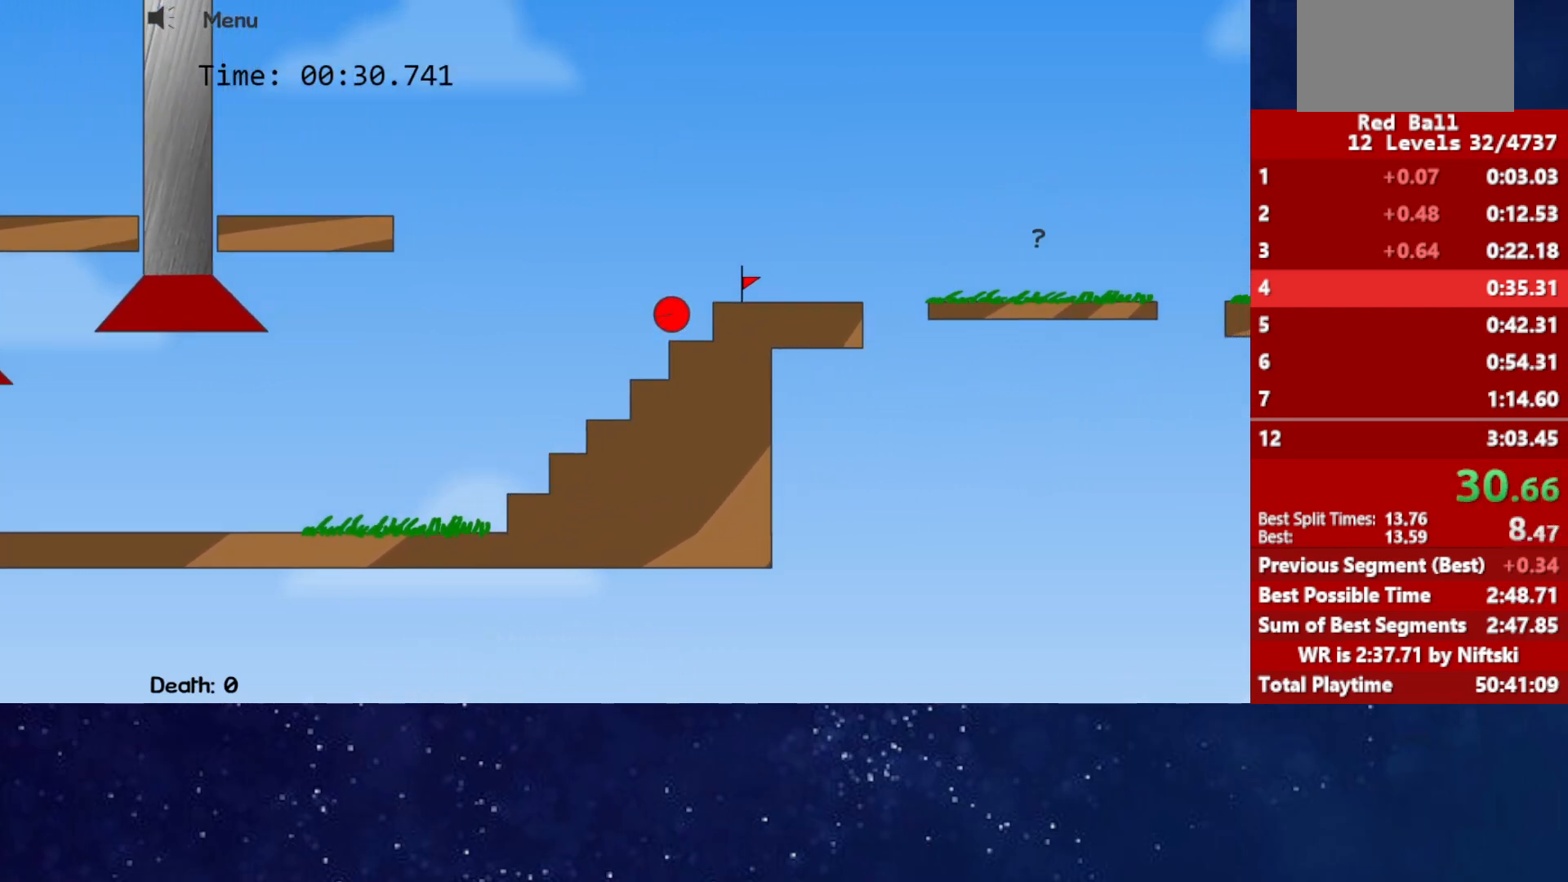
{"keys": [], "events": [[33, "up", "up"], [483, "right", "up"]]}
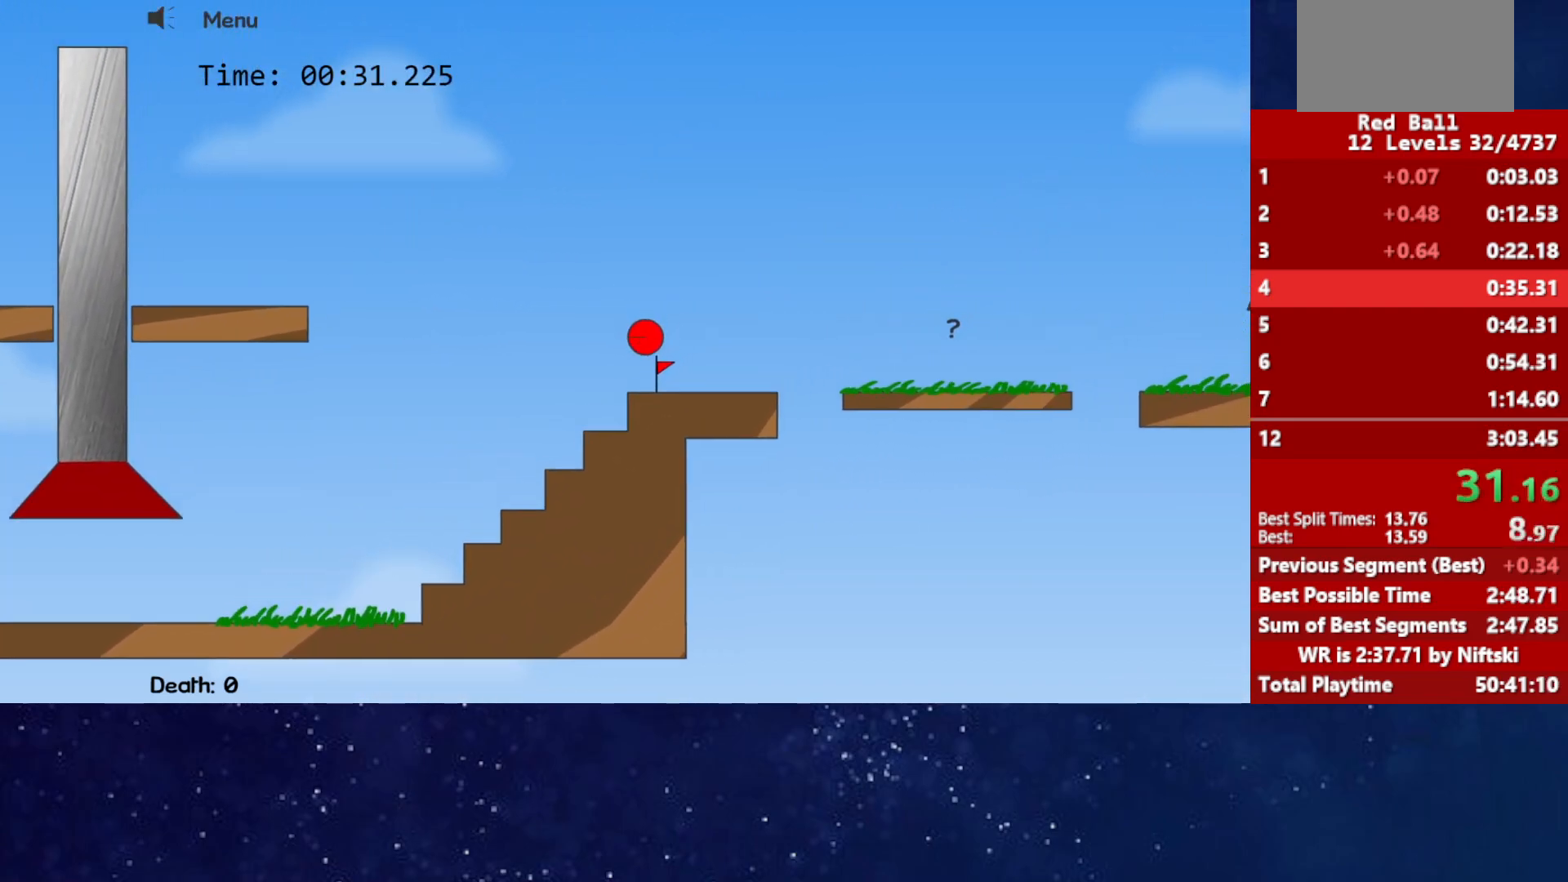
{"keys": ["right"], "events": [[33, "r", "down"], [33, "right", "down"], [117, "r", "up"]]}
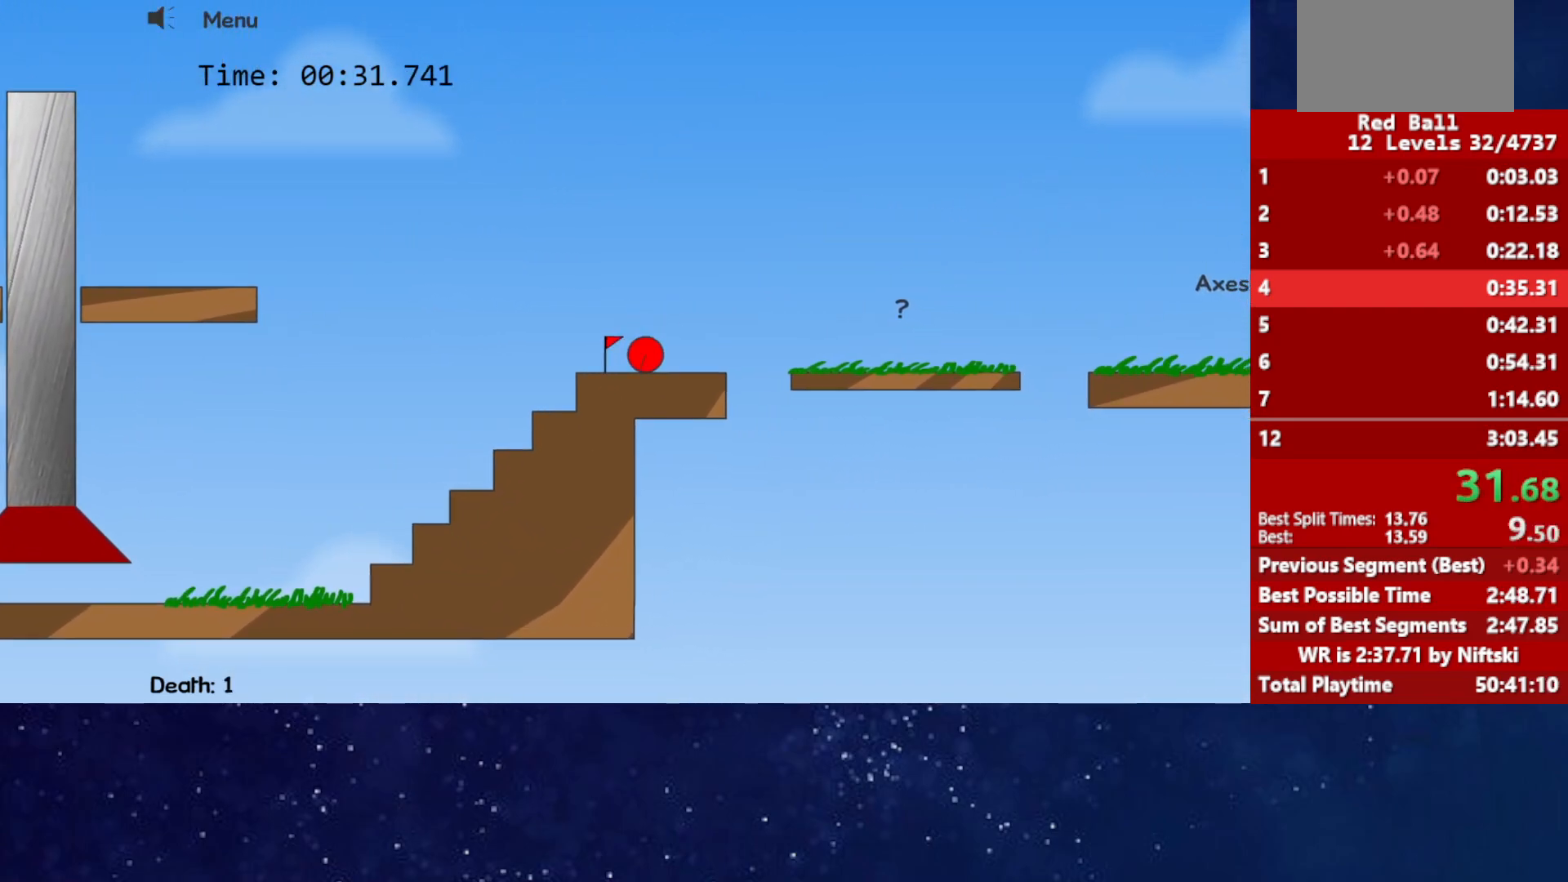
{"keys": ["right"], "events": [[100, "up", "down"], [133, "up", "up"]]}
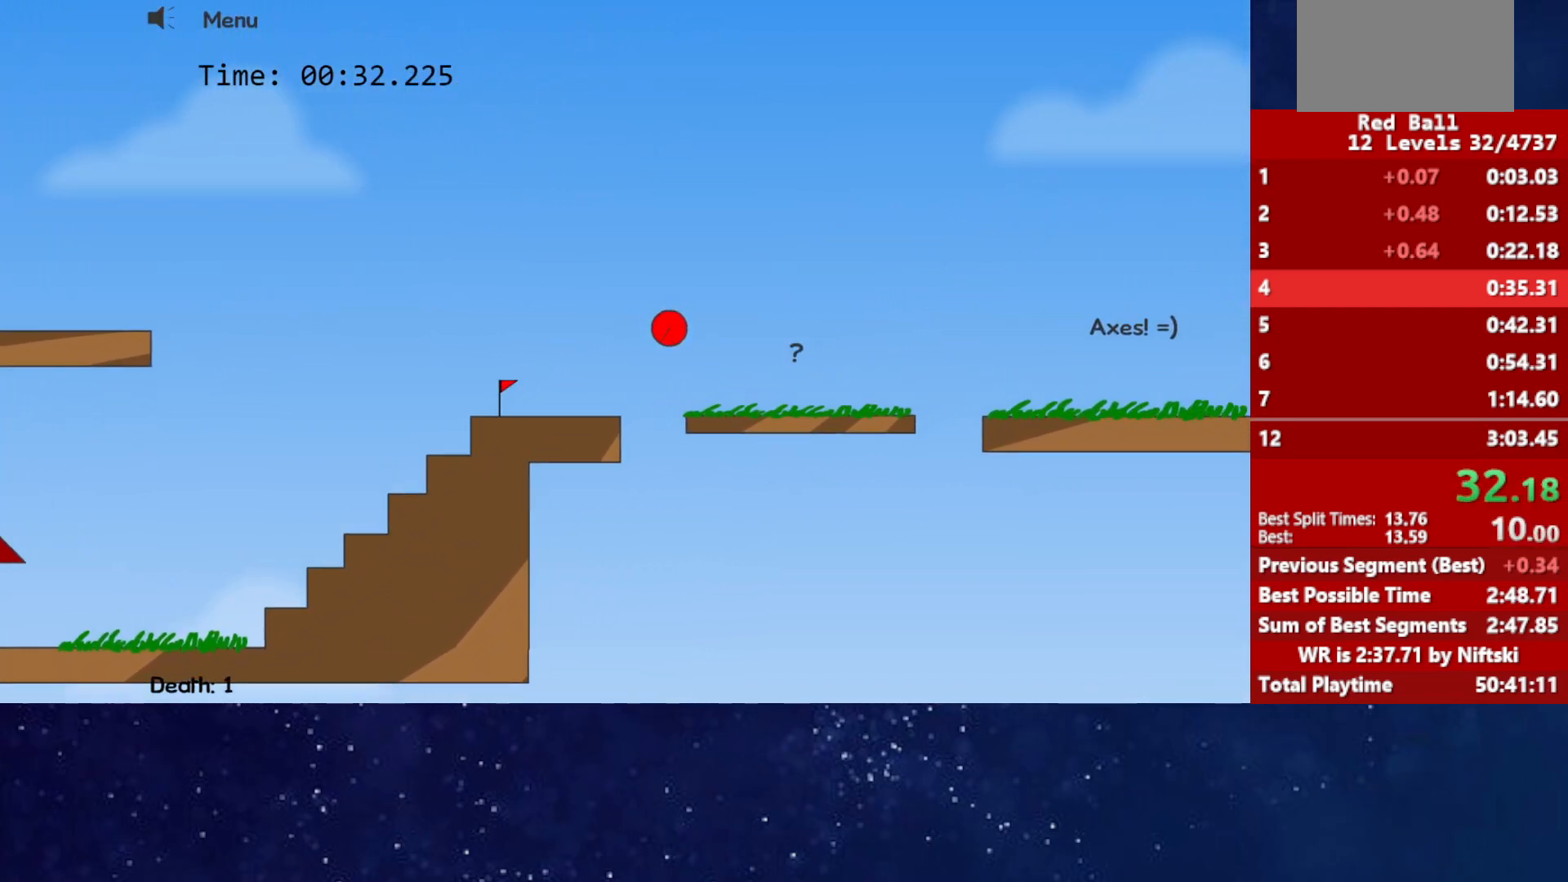
{"keys": ["right", "up"], "events": [[267, "up", "down"]]}
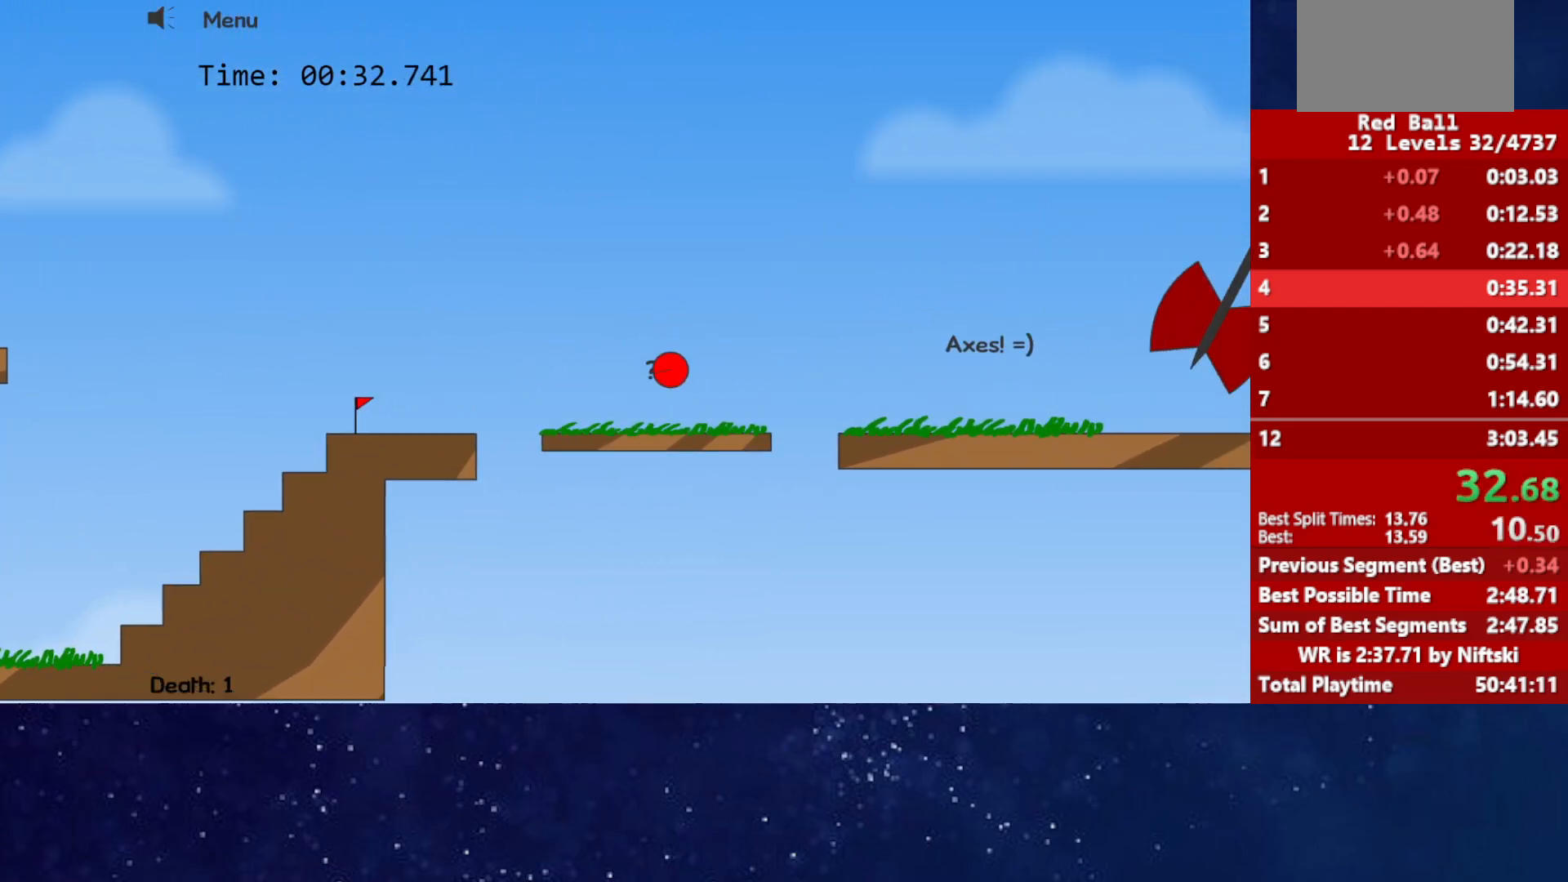
{"keys": ["right"], "events": [[300, "up", "up"]]}
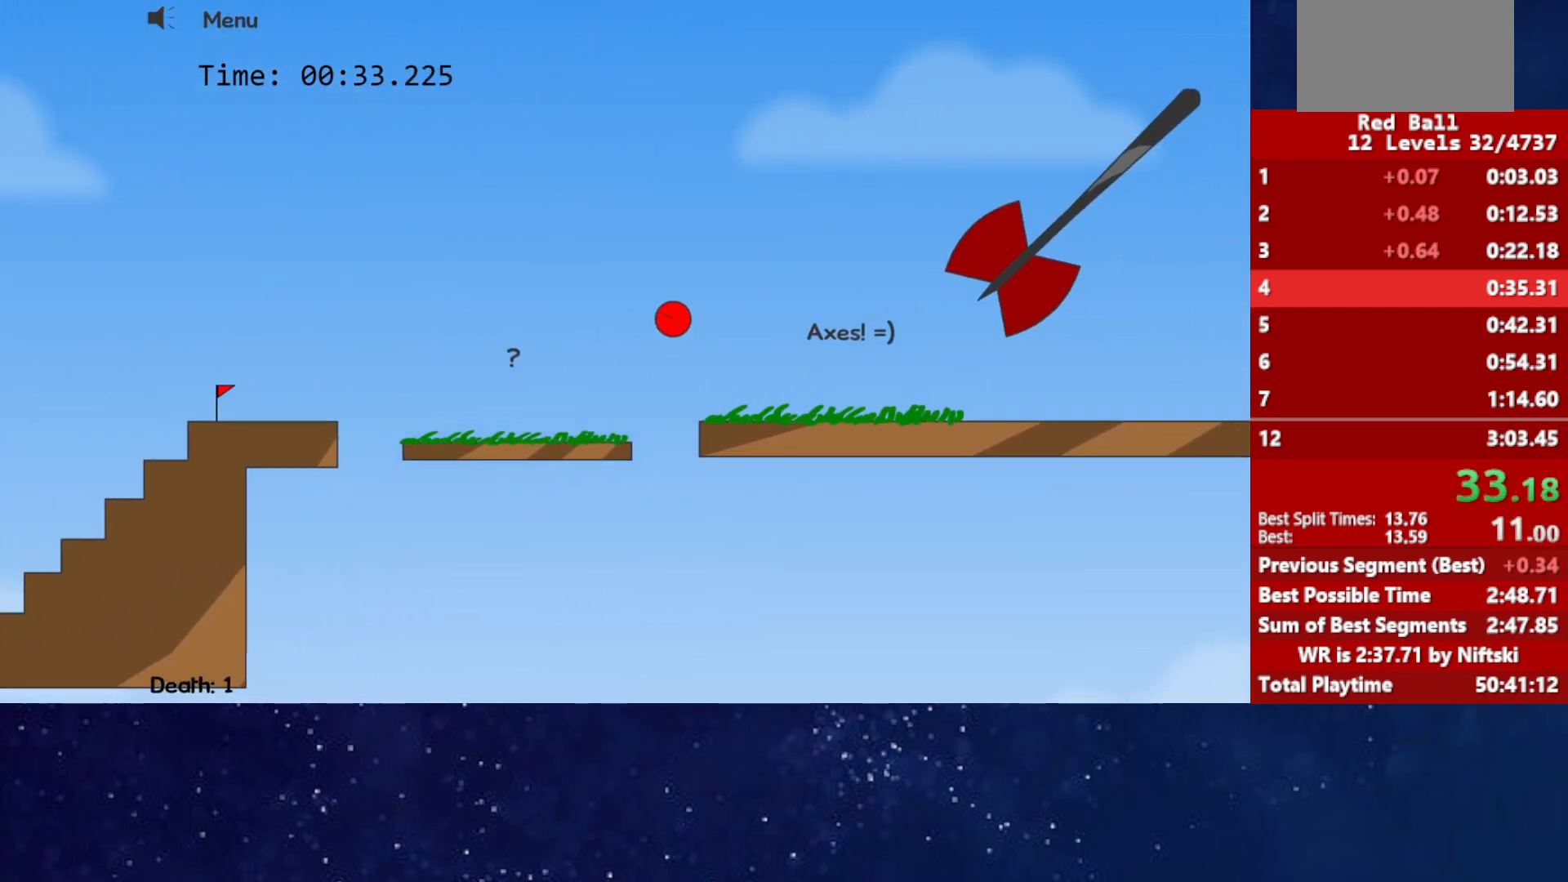
{"keys": ["right"], "events": []}
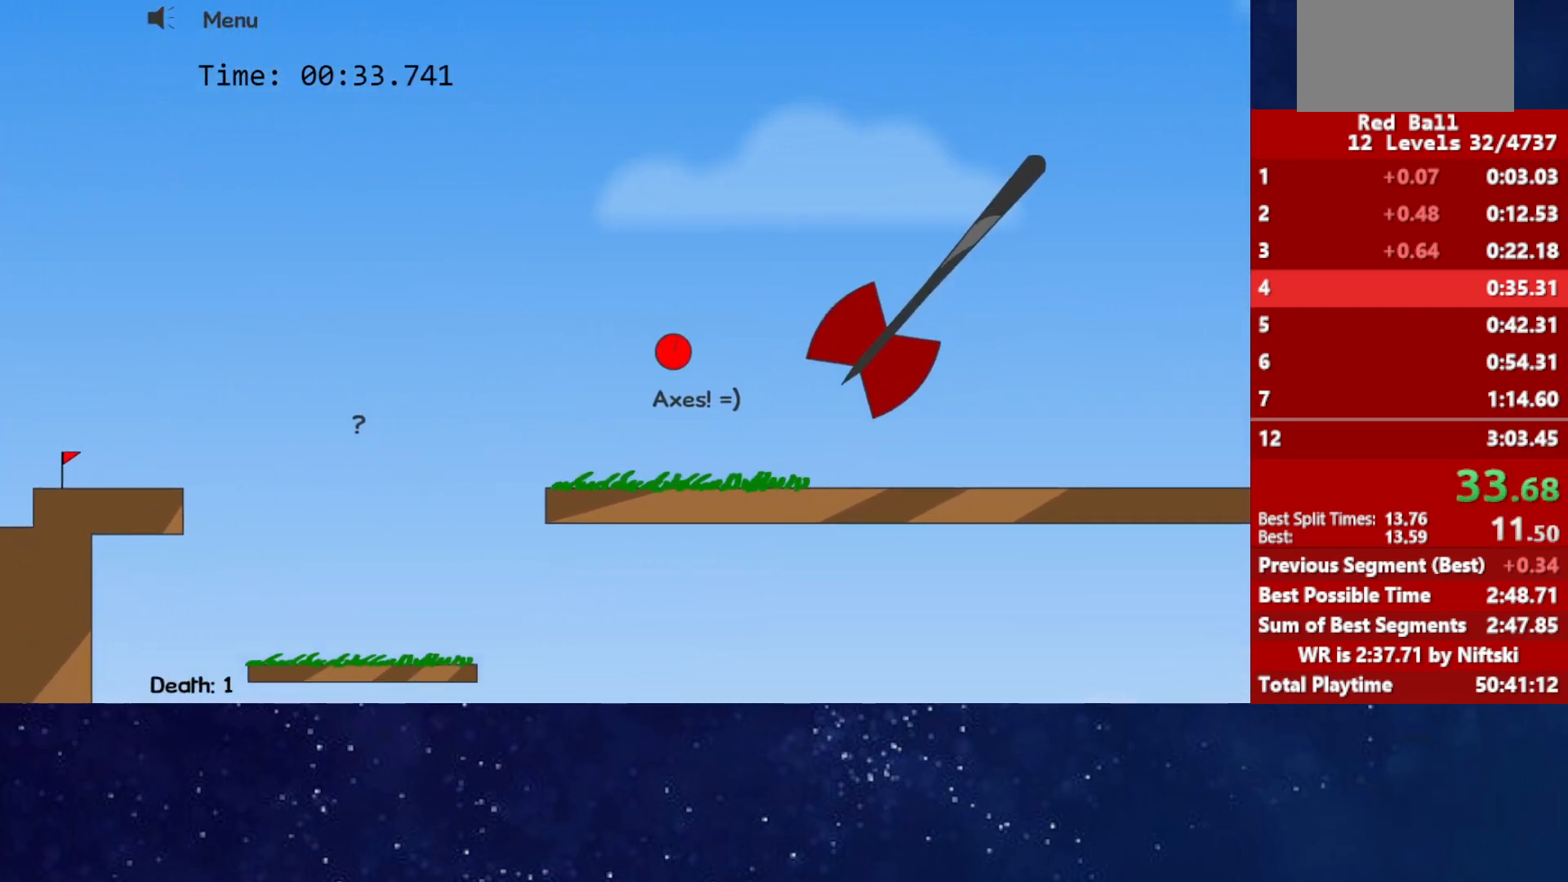
{"keys": ["right"], "events": []}
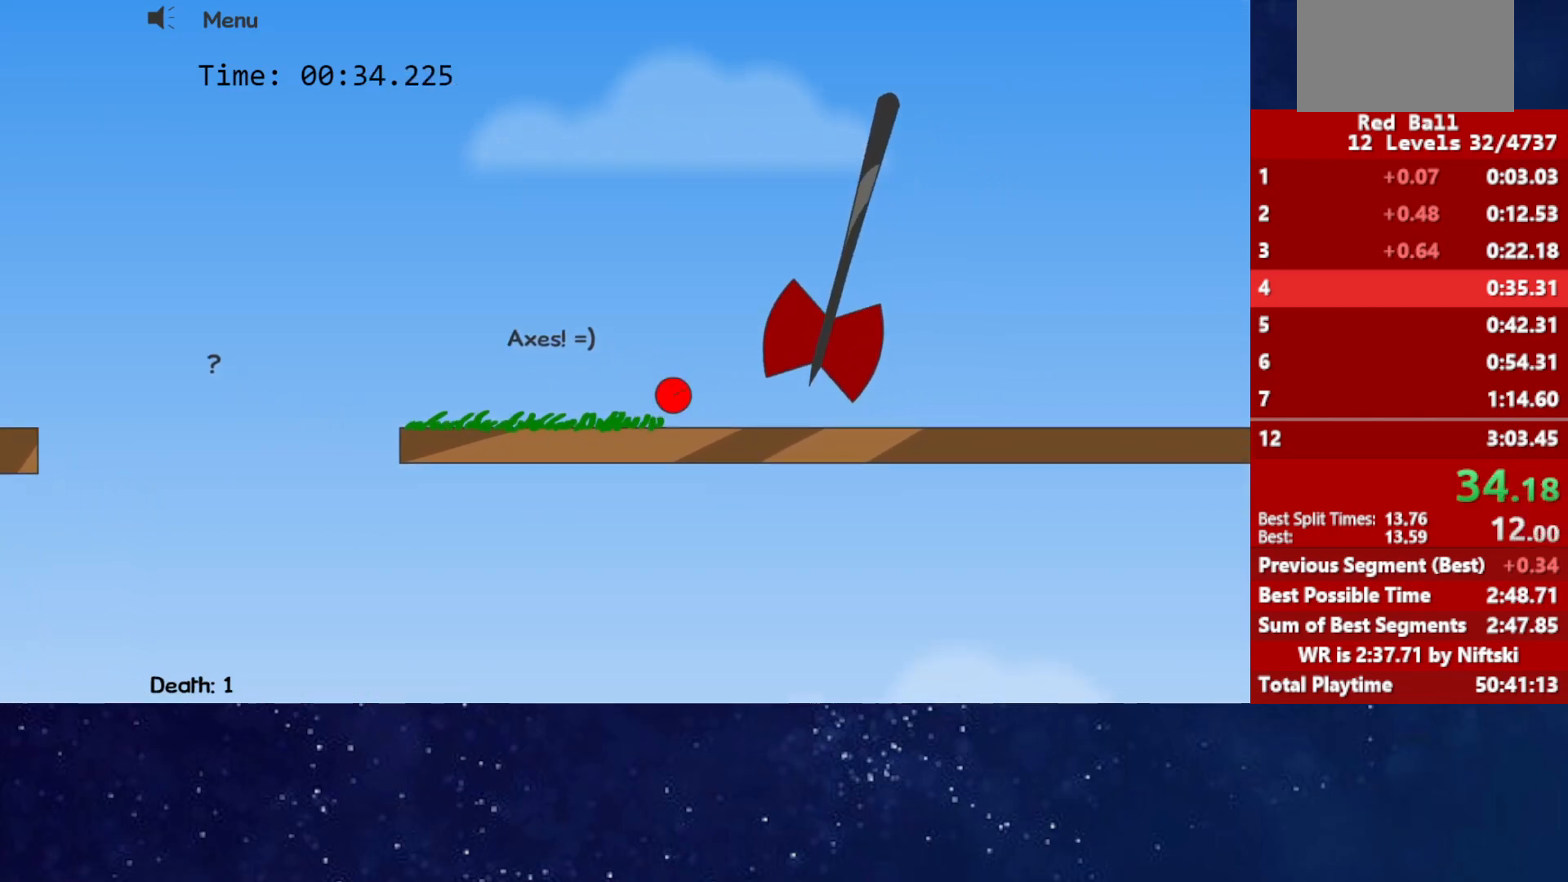
{"keys": ["right"], "events": []}
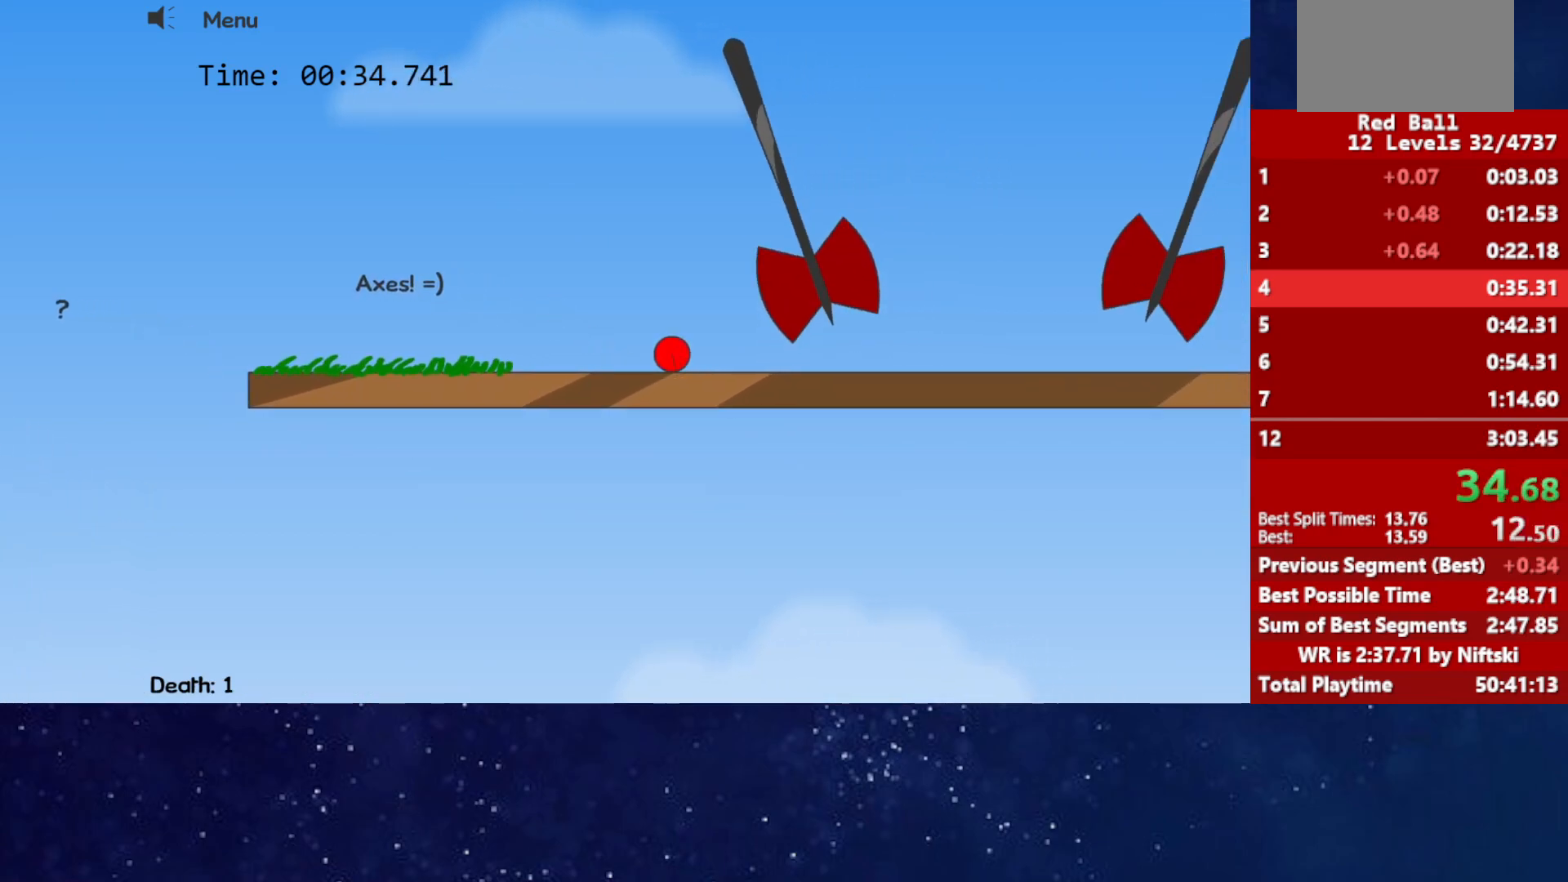
{"keys": ["left"], "events": [[17, "left", "down"], [17, "right", "up"]]}
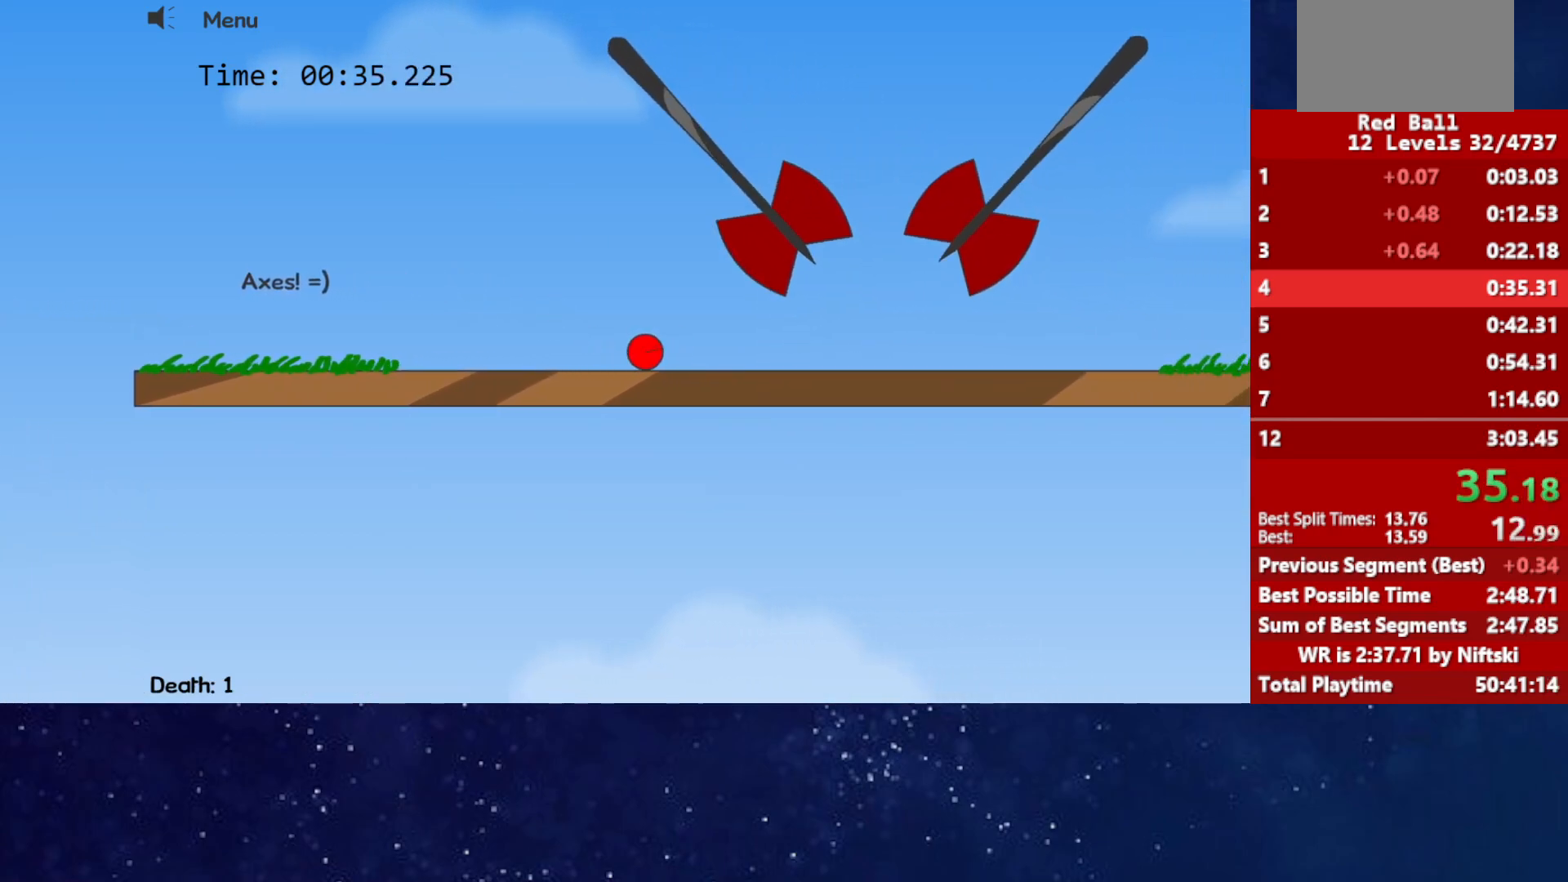
{"keys": ["right", "up"], "events": [[67, "left", "up"], [267, "up", "down"], [483, "right", "down"]]}
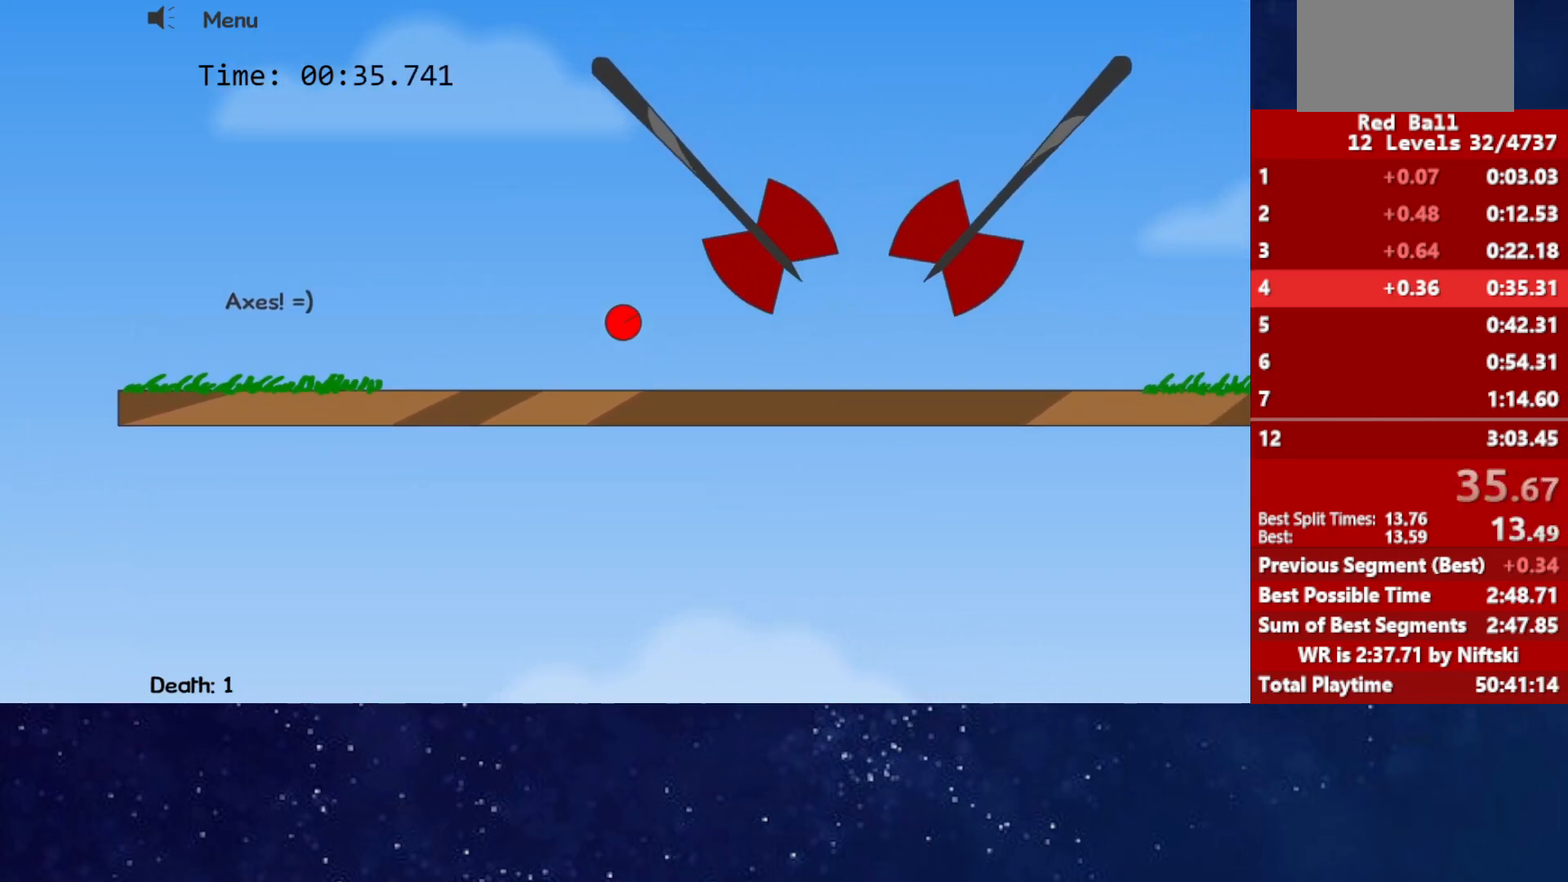
{"keys": ["up"], "events": [[33, "right", "up"]]}